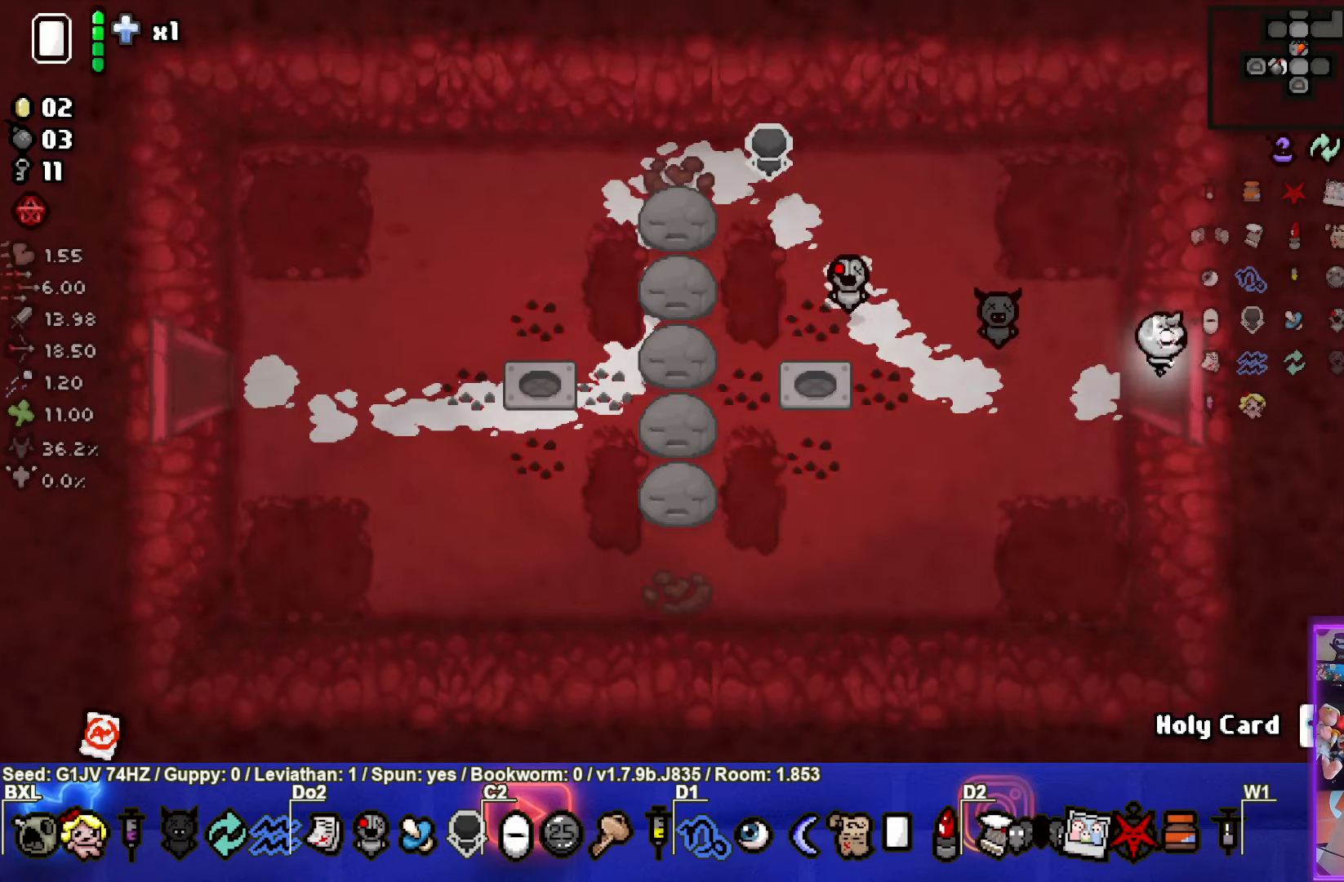
Gameplay with a controller (PlayStation layout); each line is a JSON object with the inputs held at the frame after it. "events" lists button and stick changes between this image and that frame as [ms after this image, input, new state], when the widget could be followed in between. Not read: right_stick.
{"buttons": [], "left_stick": "right", "events": [[34, "left_stick", "center"], [334, "left_stick", "right"]]}
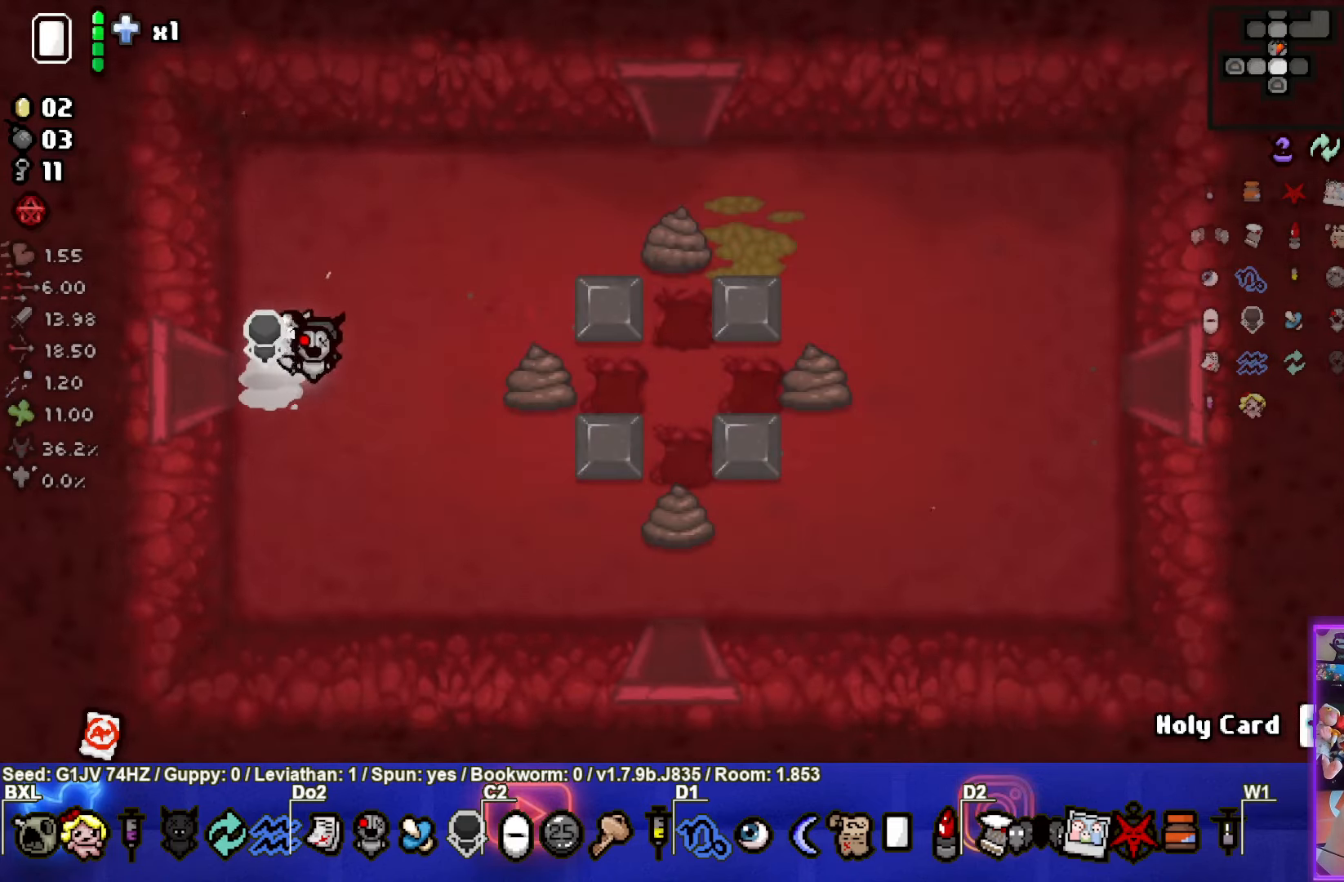
{"buttons": [], "left_stick": "up-right", "events": [[317, "left_stick", "up-right"]]}
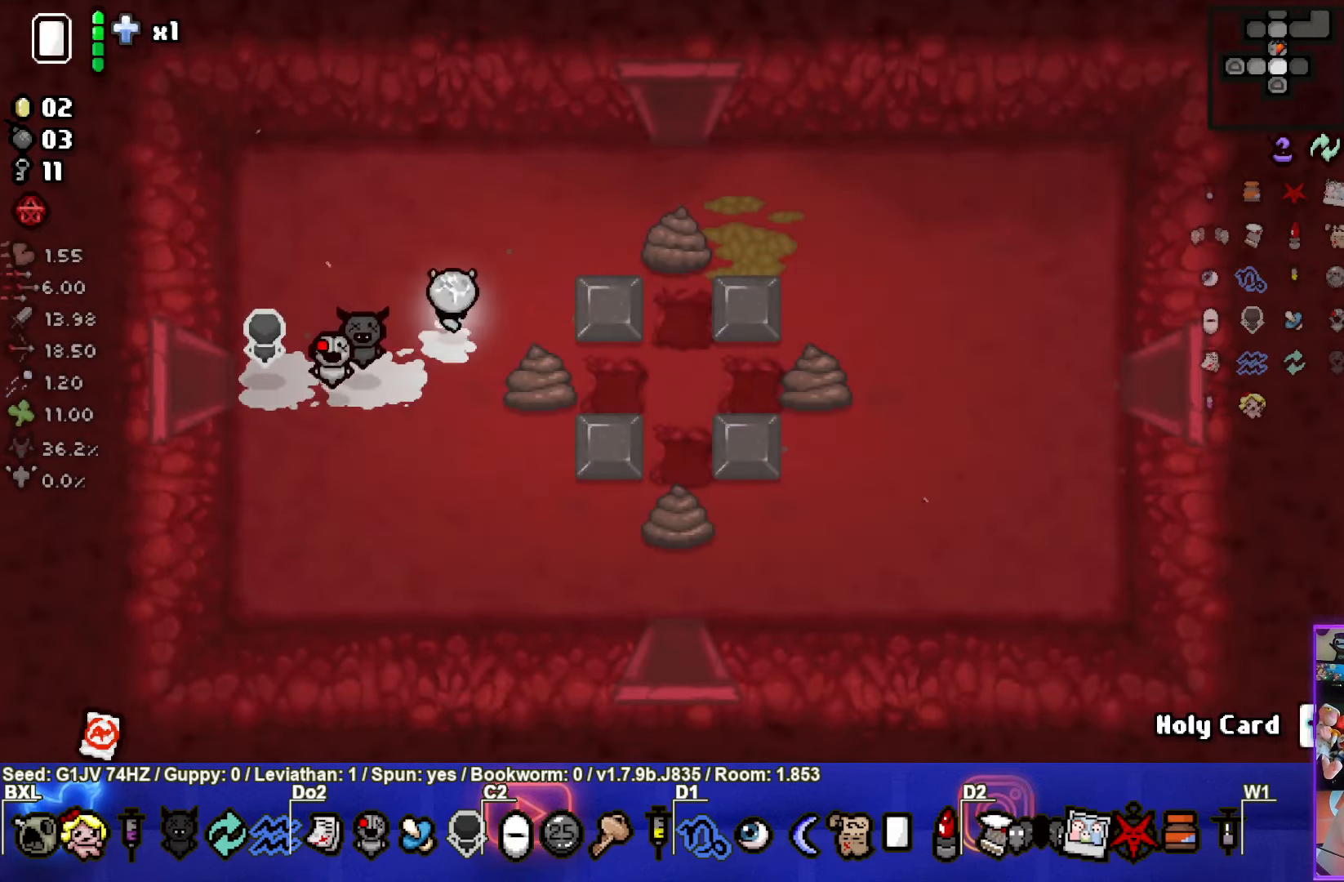
{"buttons": [], "left_stick": "right", "events": [[67, "CROSS", "down"], [350, "left_stick", "right"], [467, "CROSS", "up"]]}
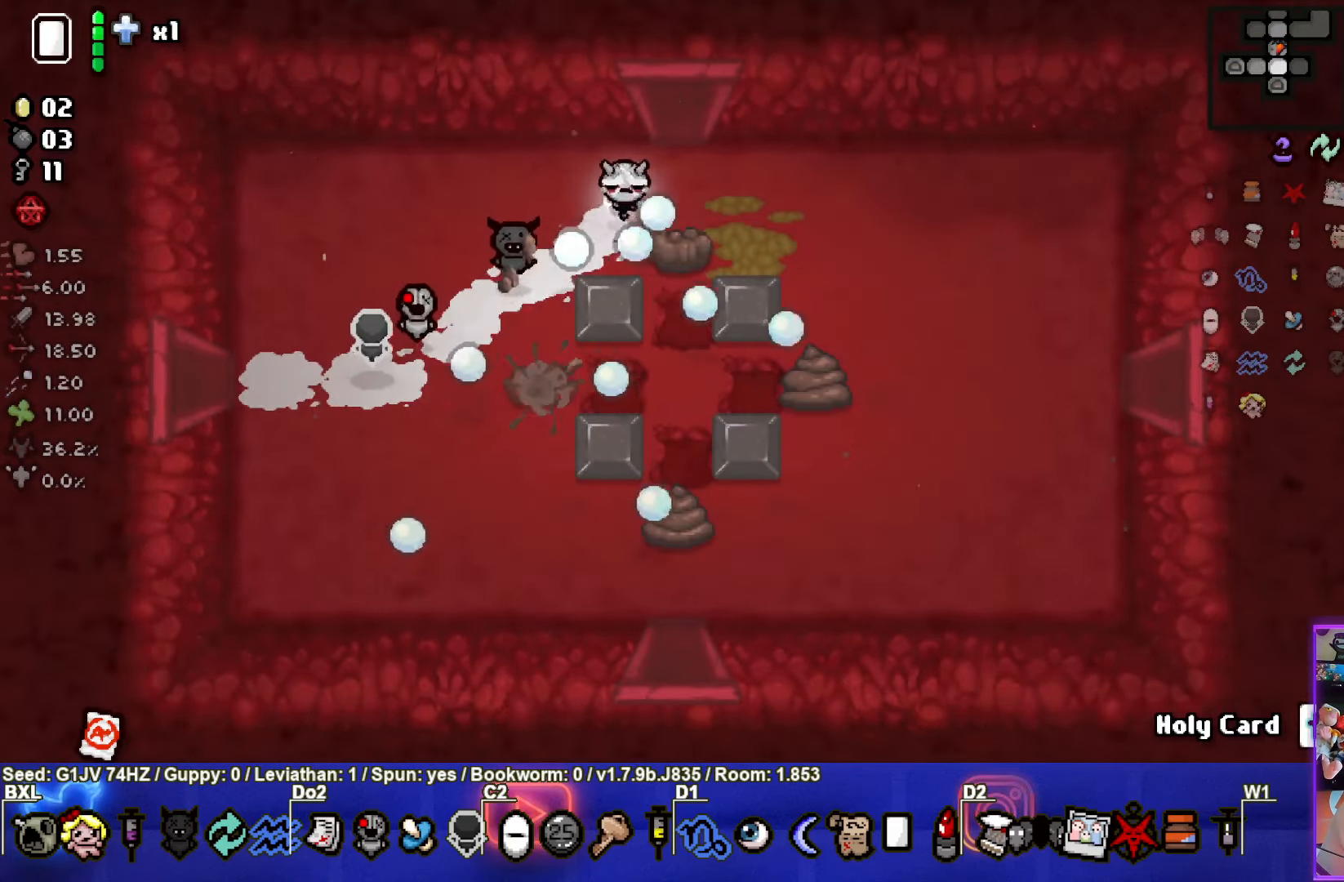
{"buttons": [], "left_stick": "center", "events": [[34, "CROSS", "down"], [84, "left_stick", "down-right"], [200, "CROSS", "up"], [434, "left_stick", "center"]]}
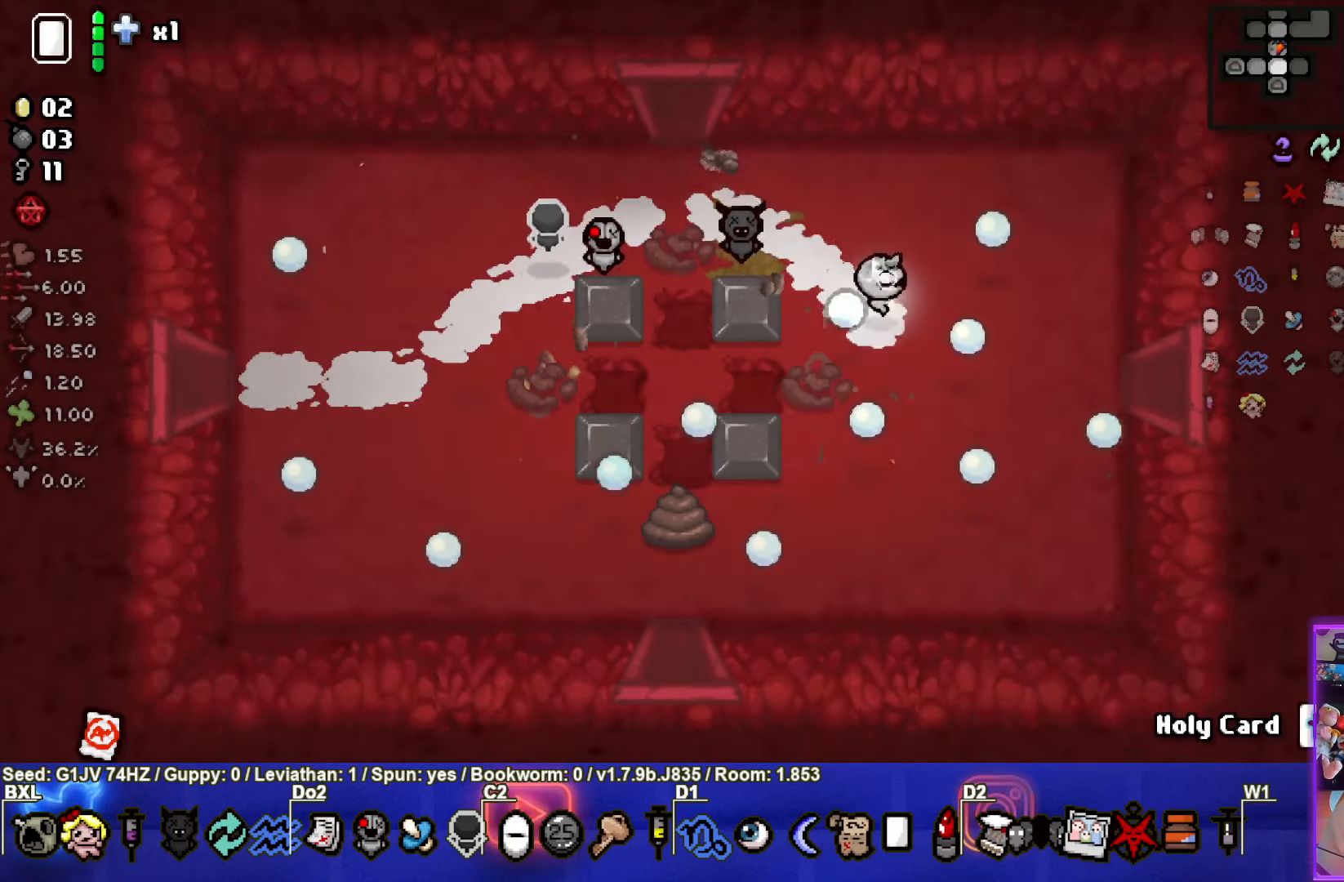
{"buttons": [], "left_stick": "right", "events": [[67, "left_stick", "down-right"], [334, "left_stick", "right"]]}
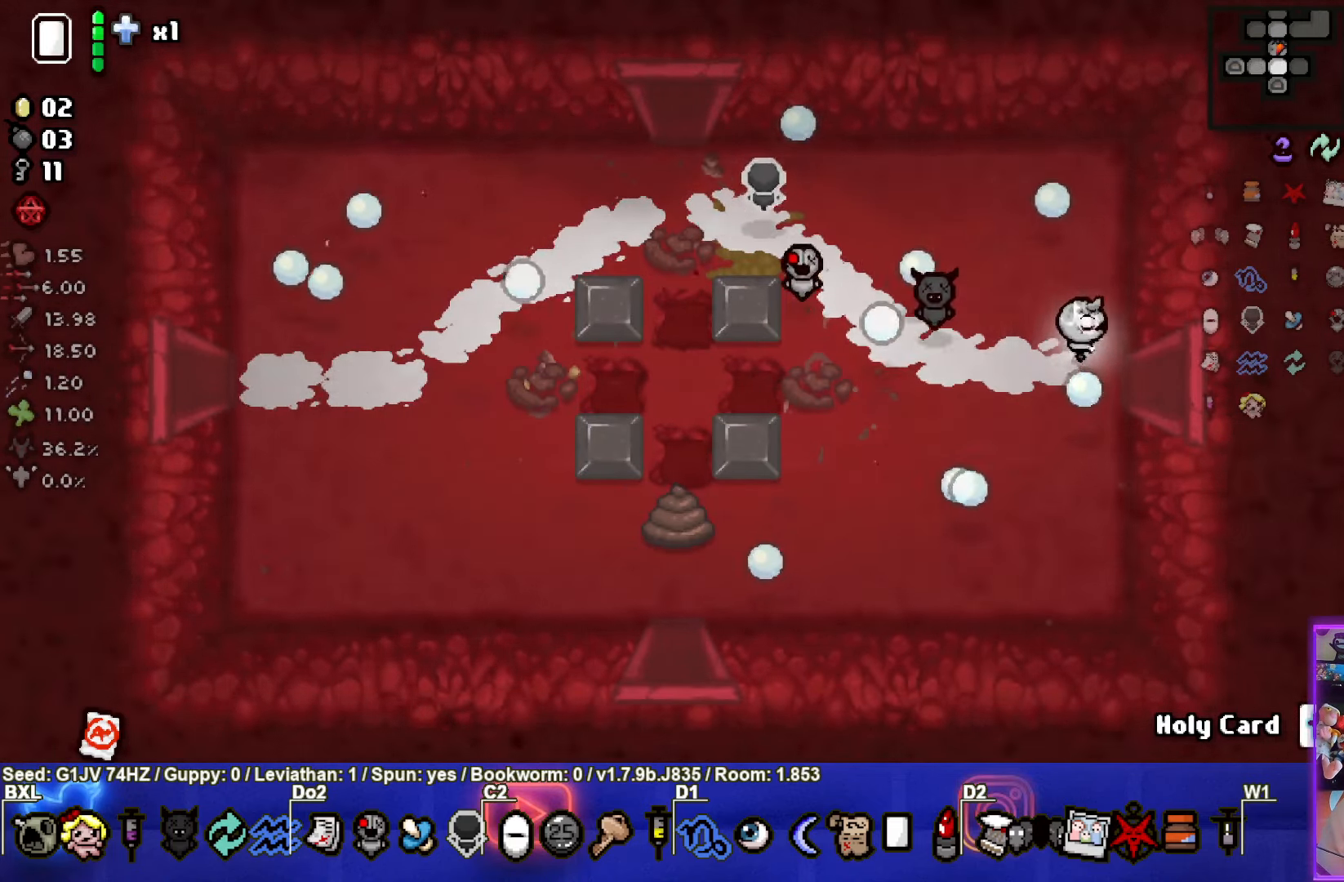
{"buttons": [], "left_stick": "center", "events": [[17, "left_stick", "center"], [184, "left_stick", "left"], [417, "left_stick", "center"]]}
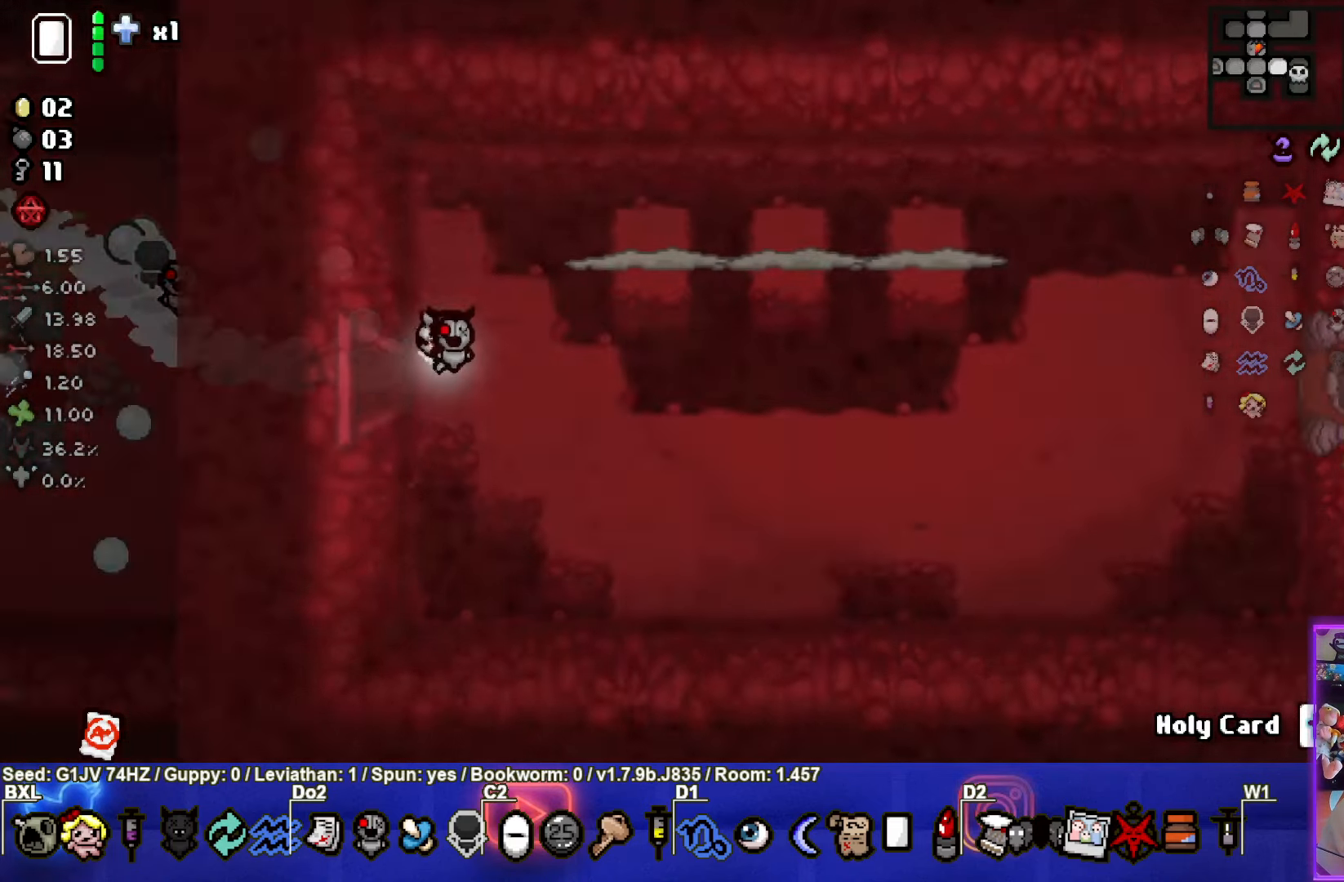
{"buttons": ["CIRCLE"], "left_stick": "up", "events": [[400, "left_stick", "up"], [450, "CIRCLE", "down"]]}
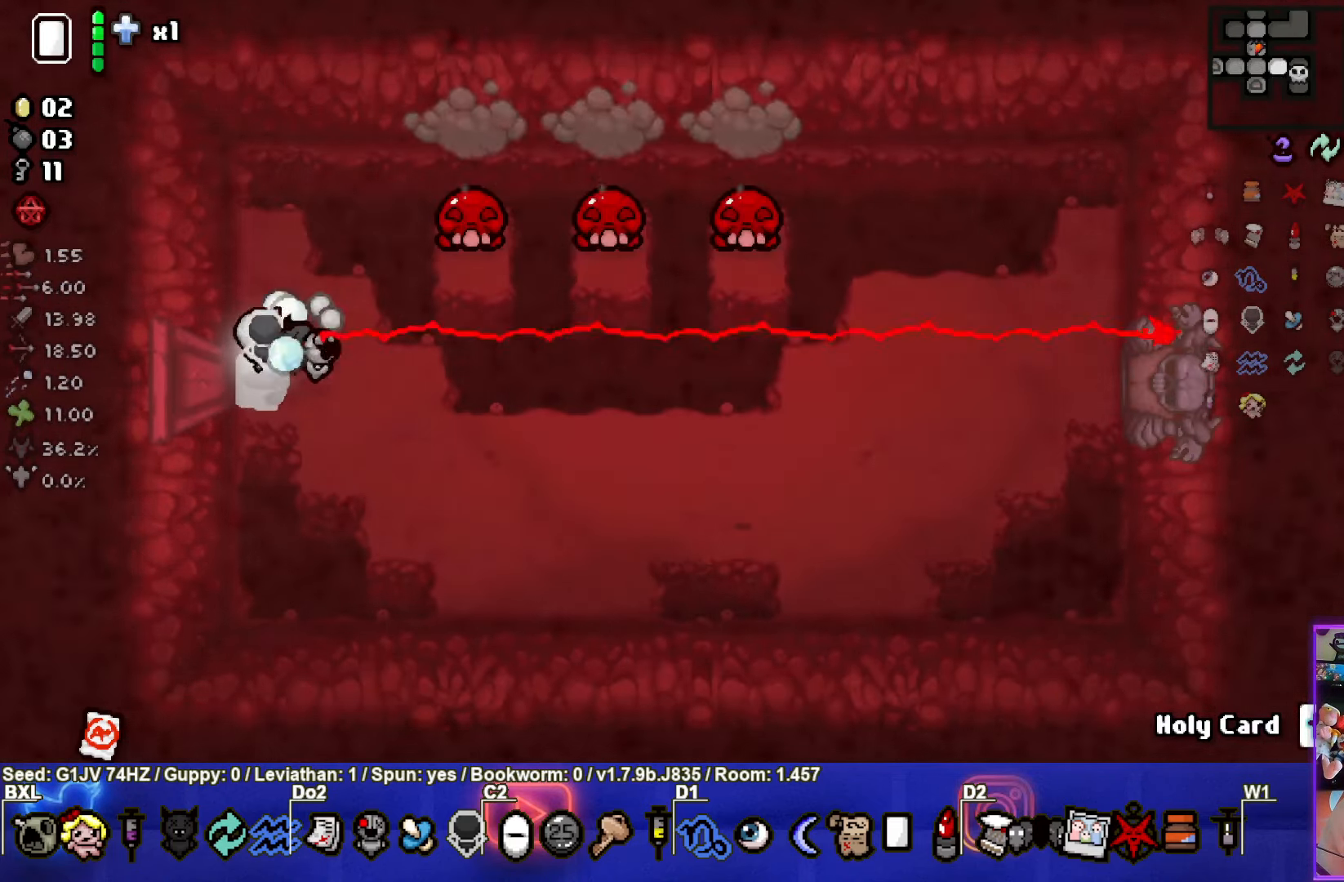
{"buttons": ["CIRCLE"], "left_stick": "left", "events": [[150, "left_stick", "center"], [333, "left_stick", "left"]]}
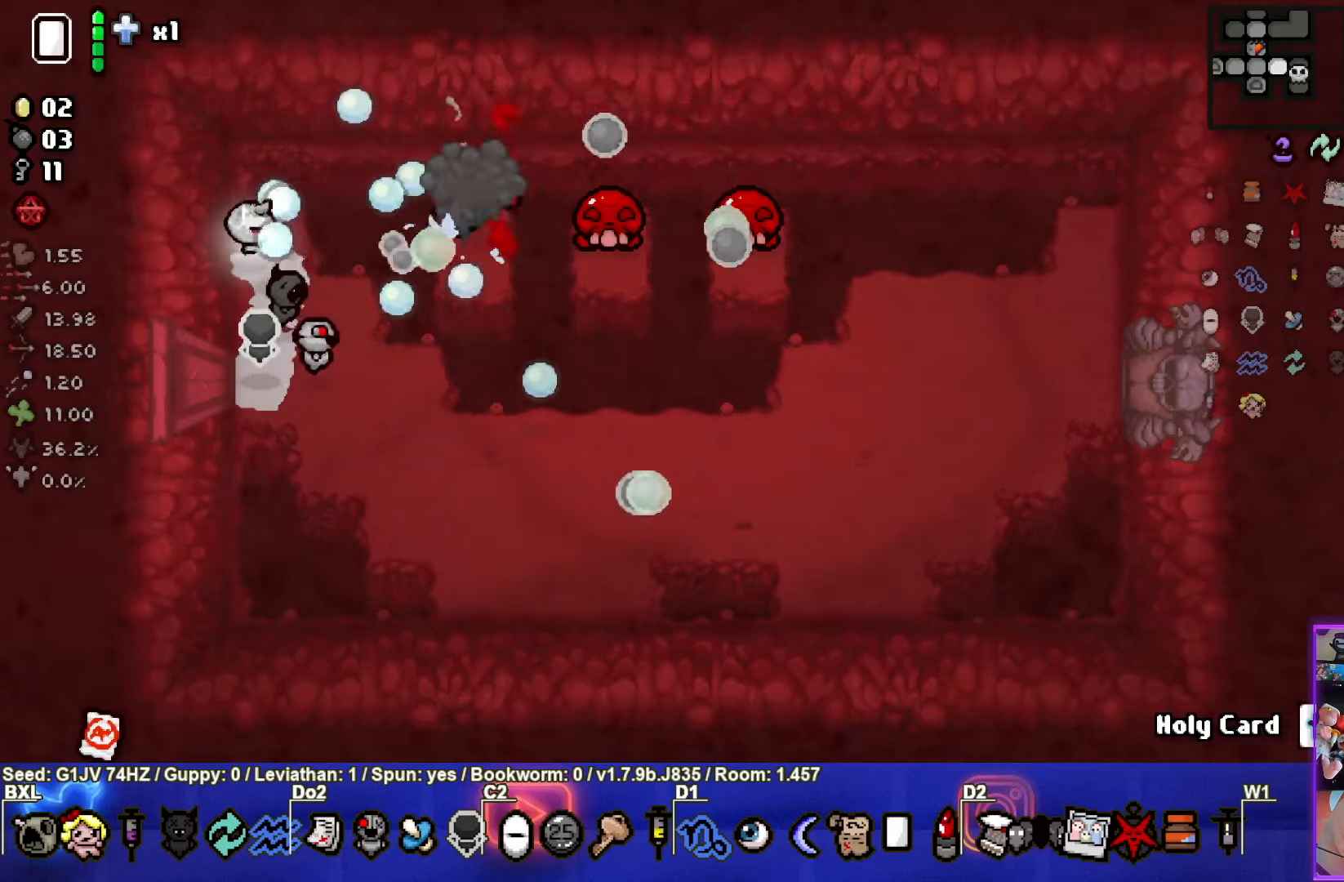
{"buttons": [], "left_stick": "down-right", "events": [[283, "left_stick", "down-right"], [433, "CIRCLE", "up"]]}
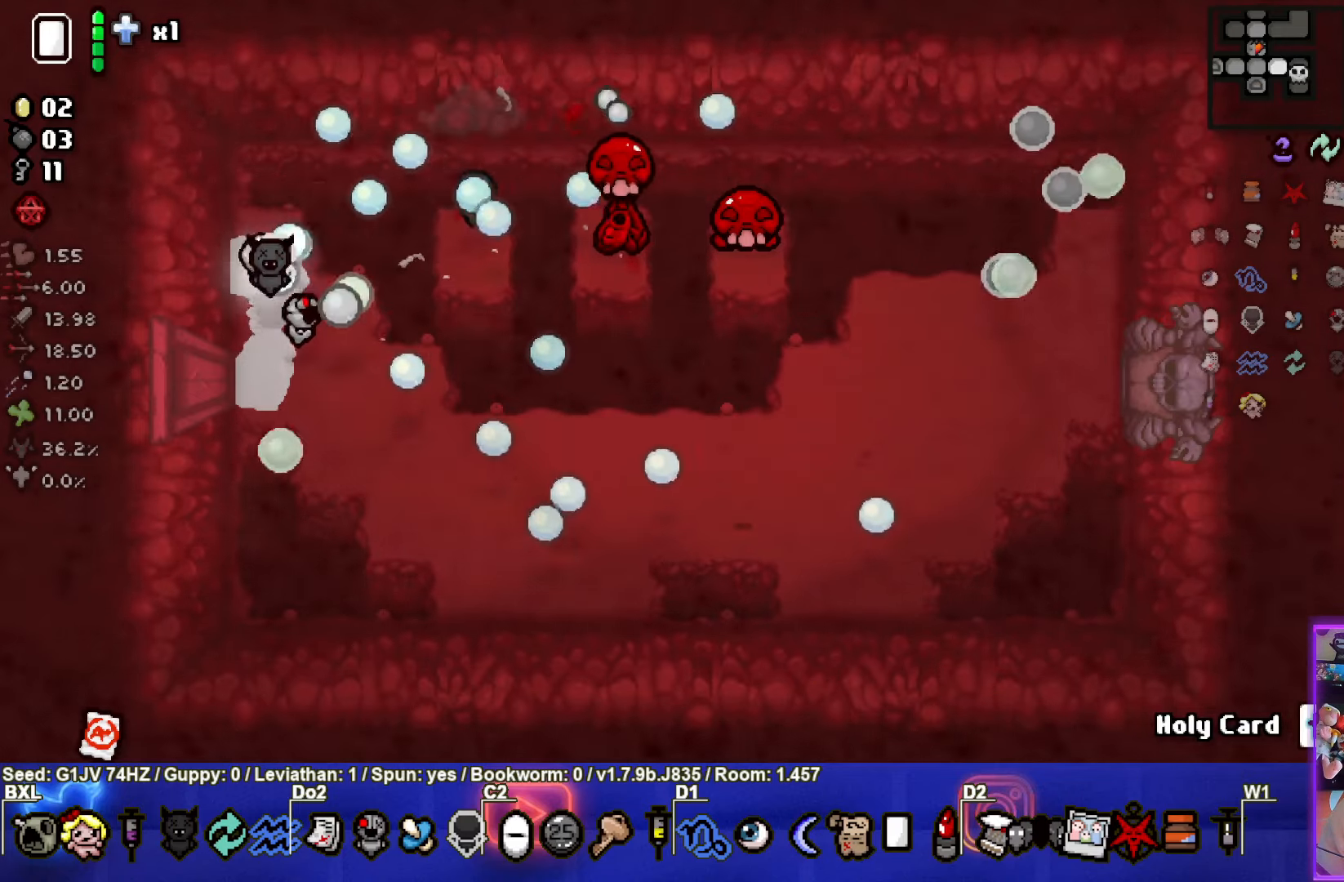
{"buttons": ["TRIANGLE"], "left_stick": "down-right", "events": [[483, "TRIANGLE", "down"]]}
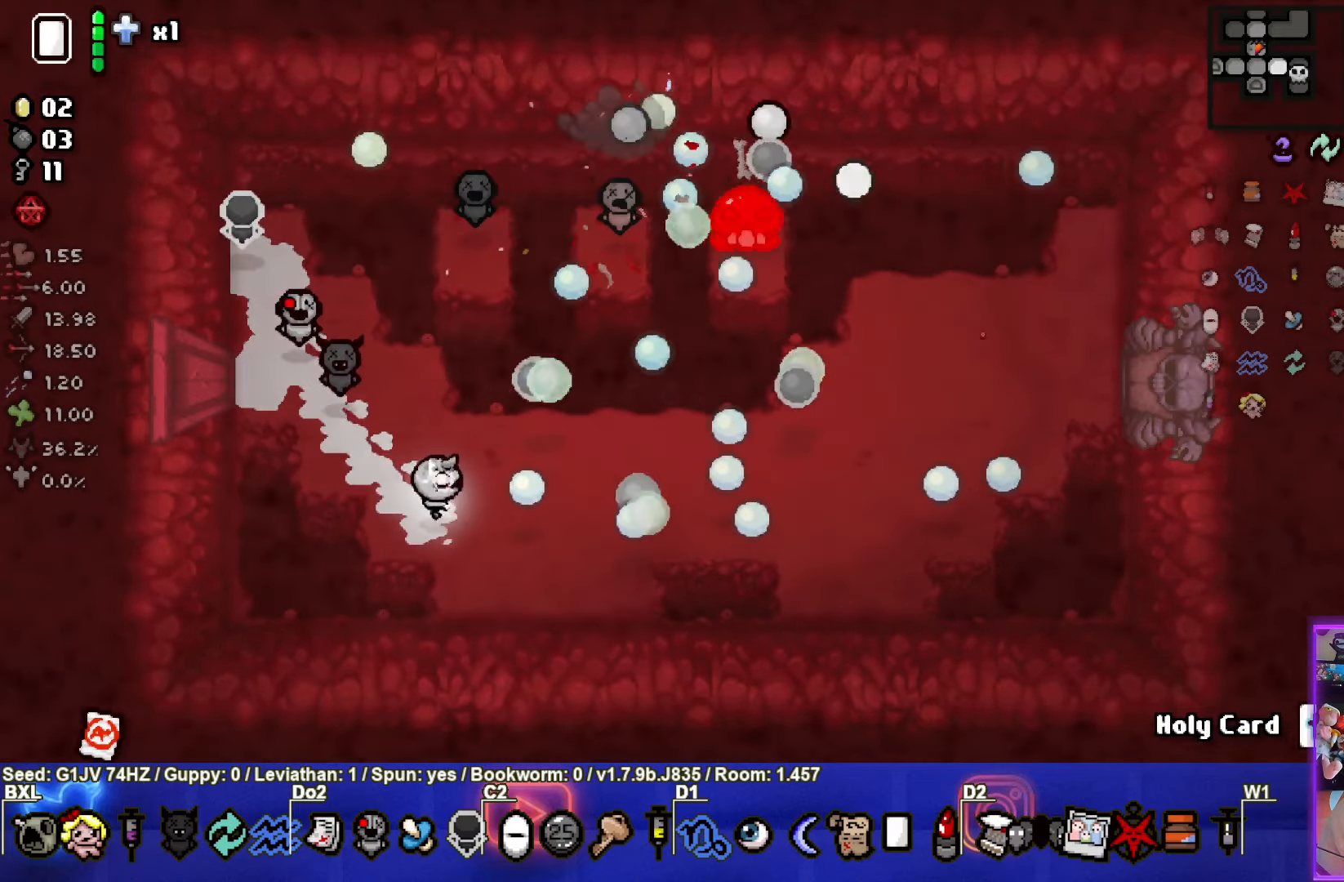
{"buttons": ["START"], "left_stick": "center", "events": [[200, "TRIANGLE", "up"], [416, "left_stick", "center"], [466, "START", "down"]]}
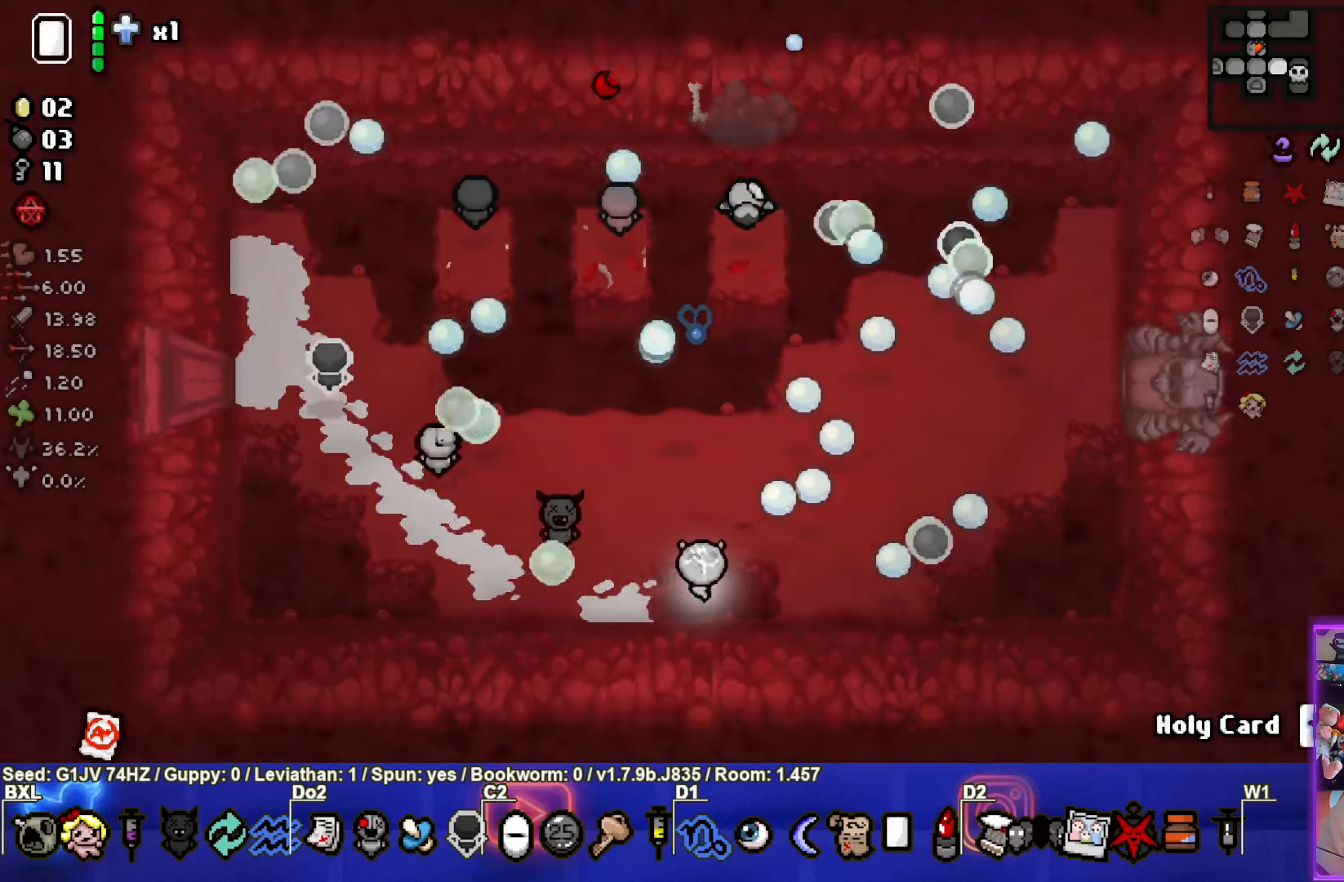
{"buttons": [], "left_stick": "center", "events": [[83, "START", "up"]]}
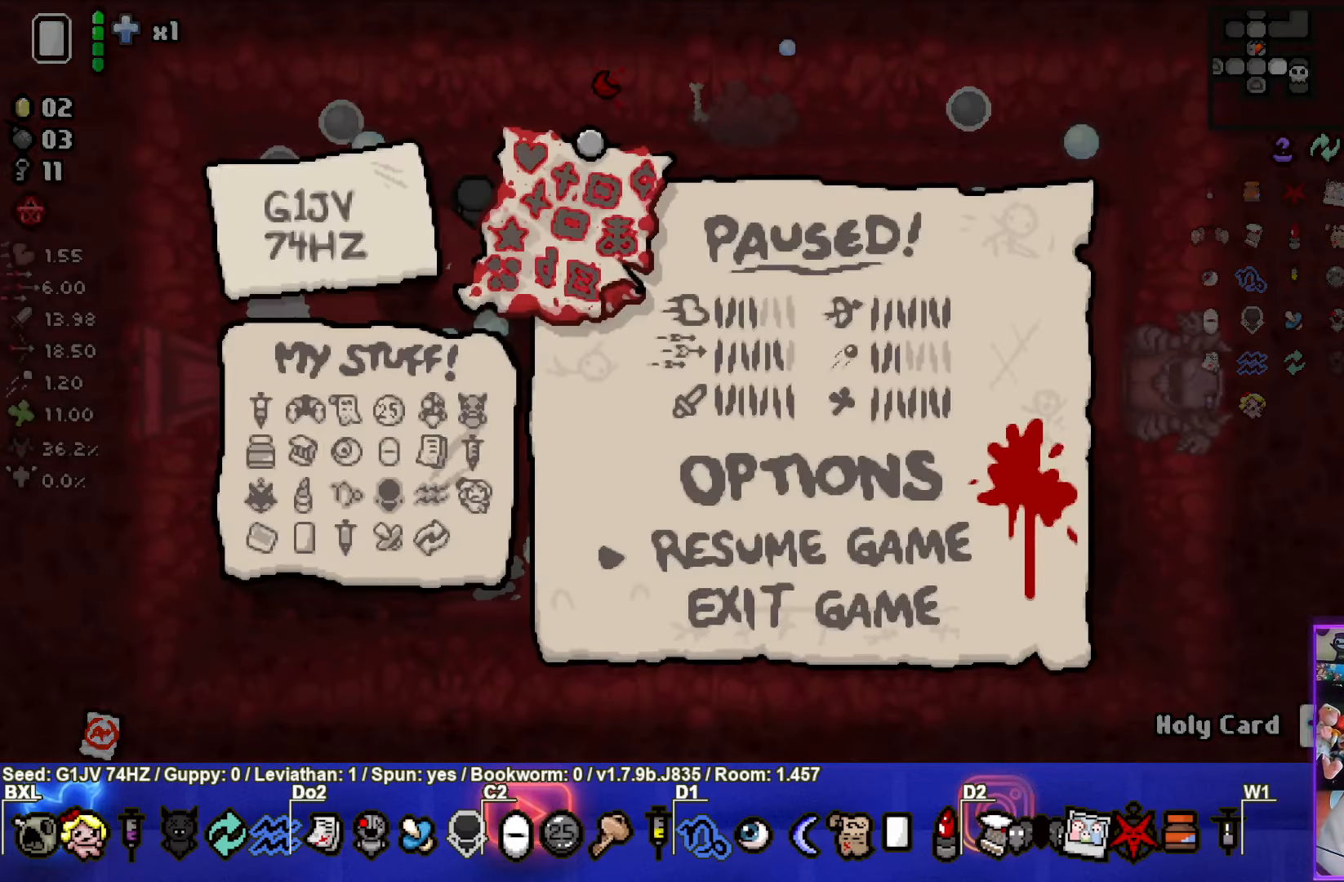
{"buttons": [], "left_stick": "center", "events": []}
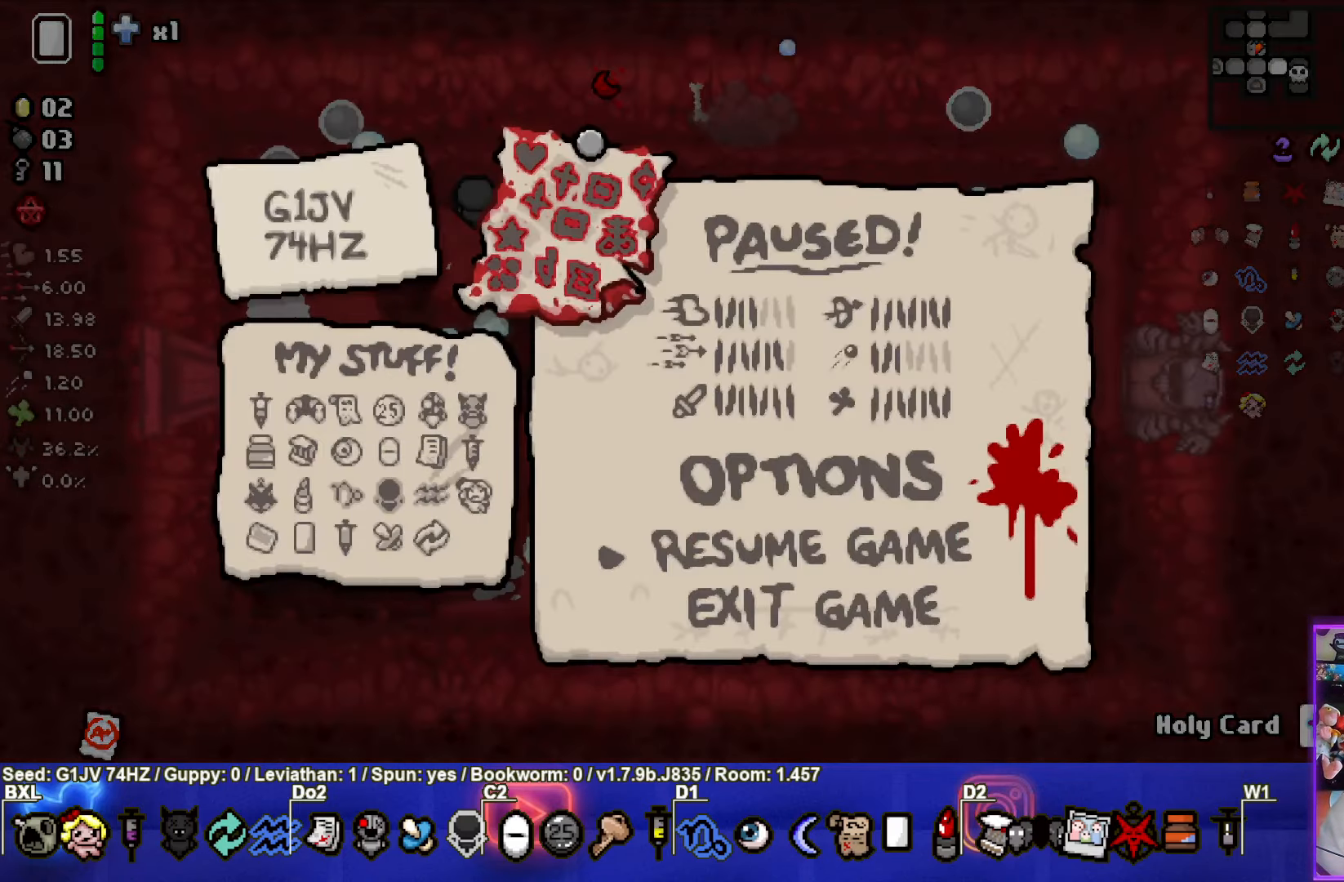
{"buttons": [], "left_stick": "center", "events": []}
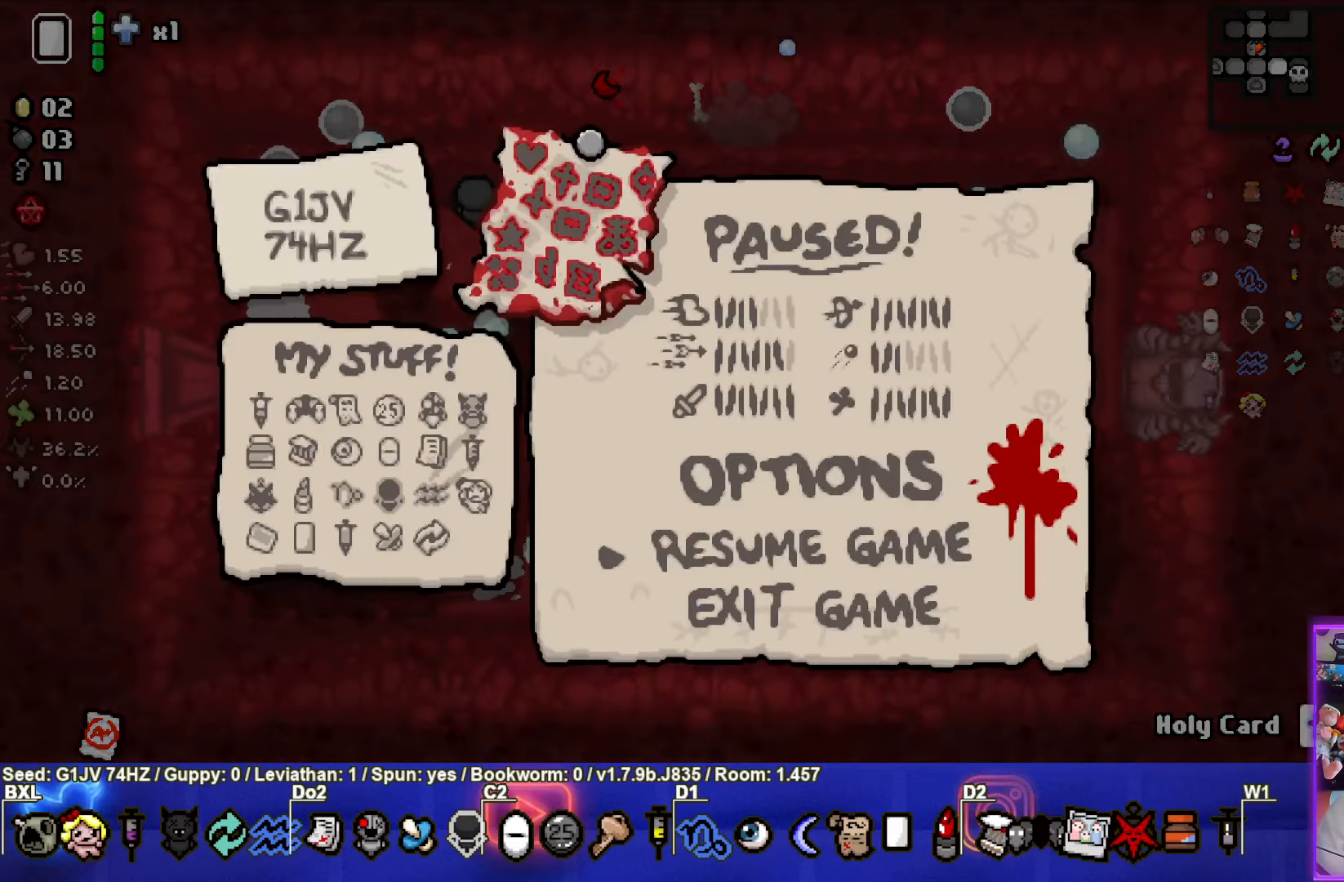
{"buttons": [], "left_stick": "center", "events": []}
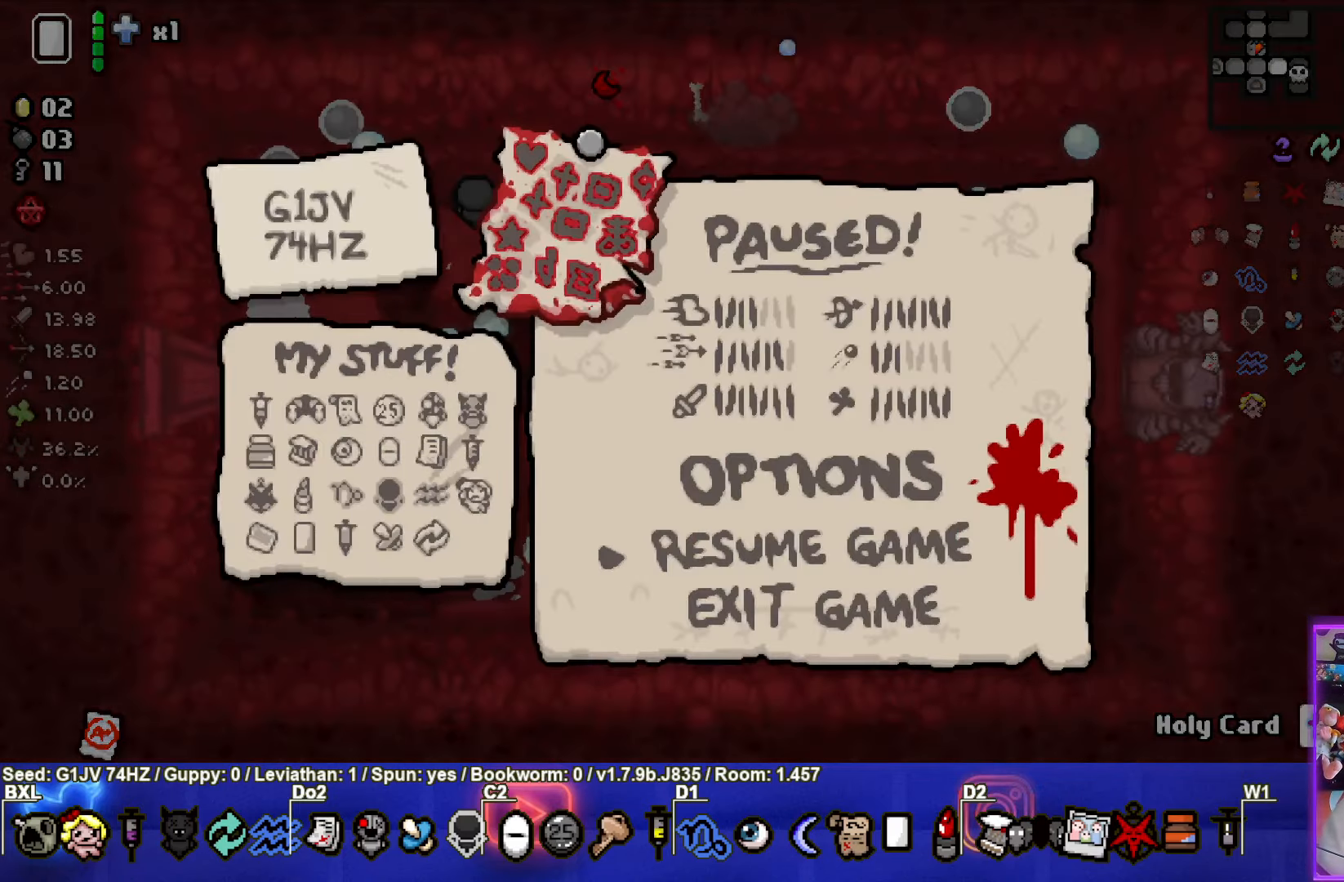
{"buttons": [], "left_stick": "center", "events": []}
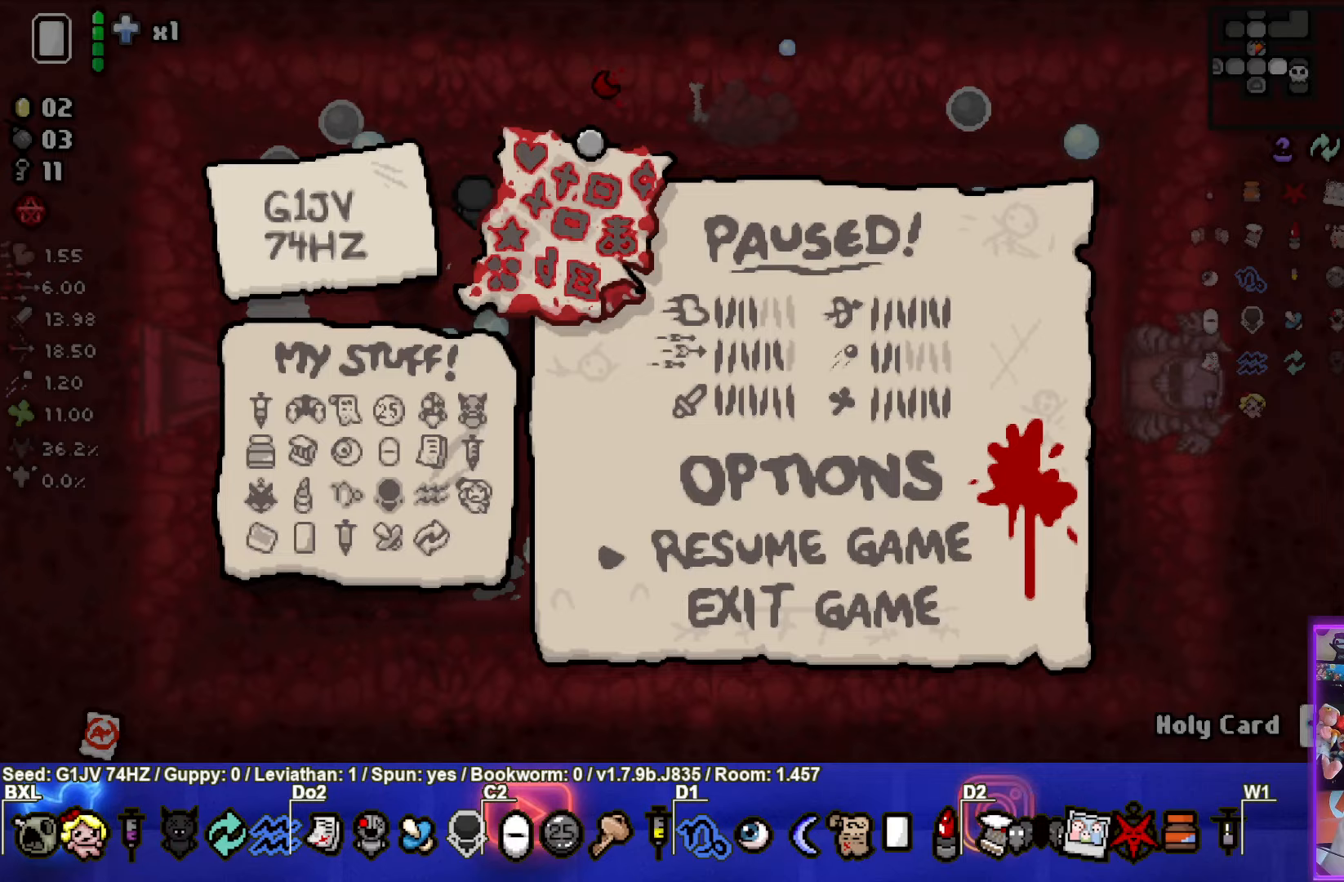
{"buttons": [], "left_stick": "center", "events": []}
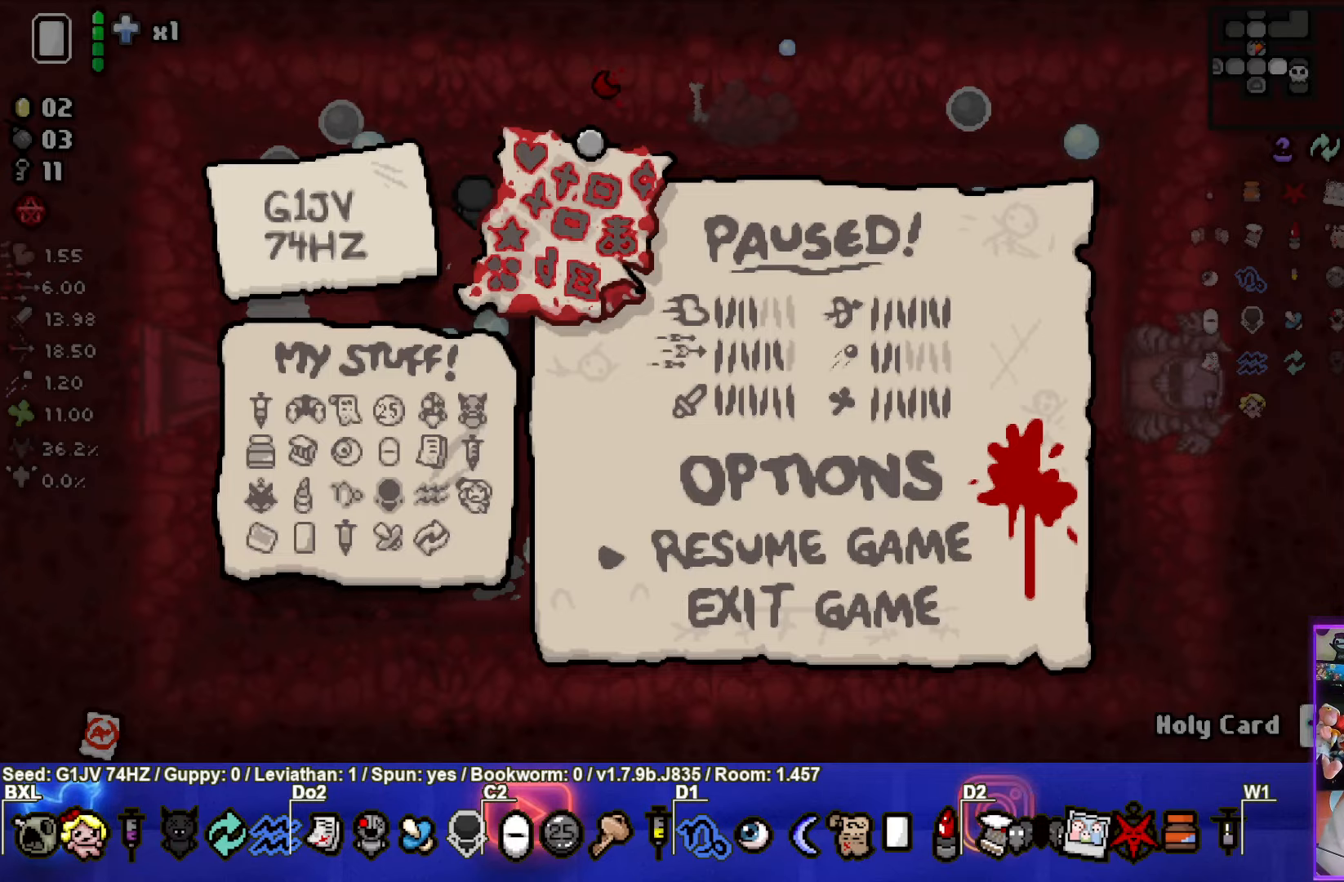
{"buttons": [], "left_stick": "right", "events": [[233, "START", "down"], [350, "START", "up"], [483, "left_stick", "right"]]}
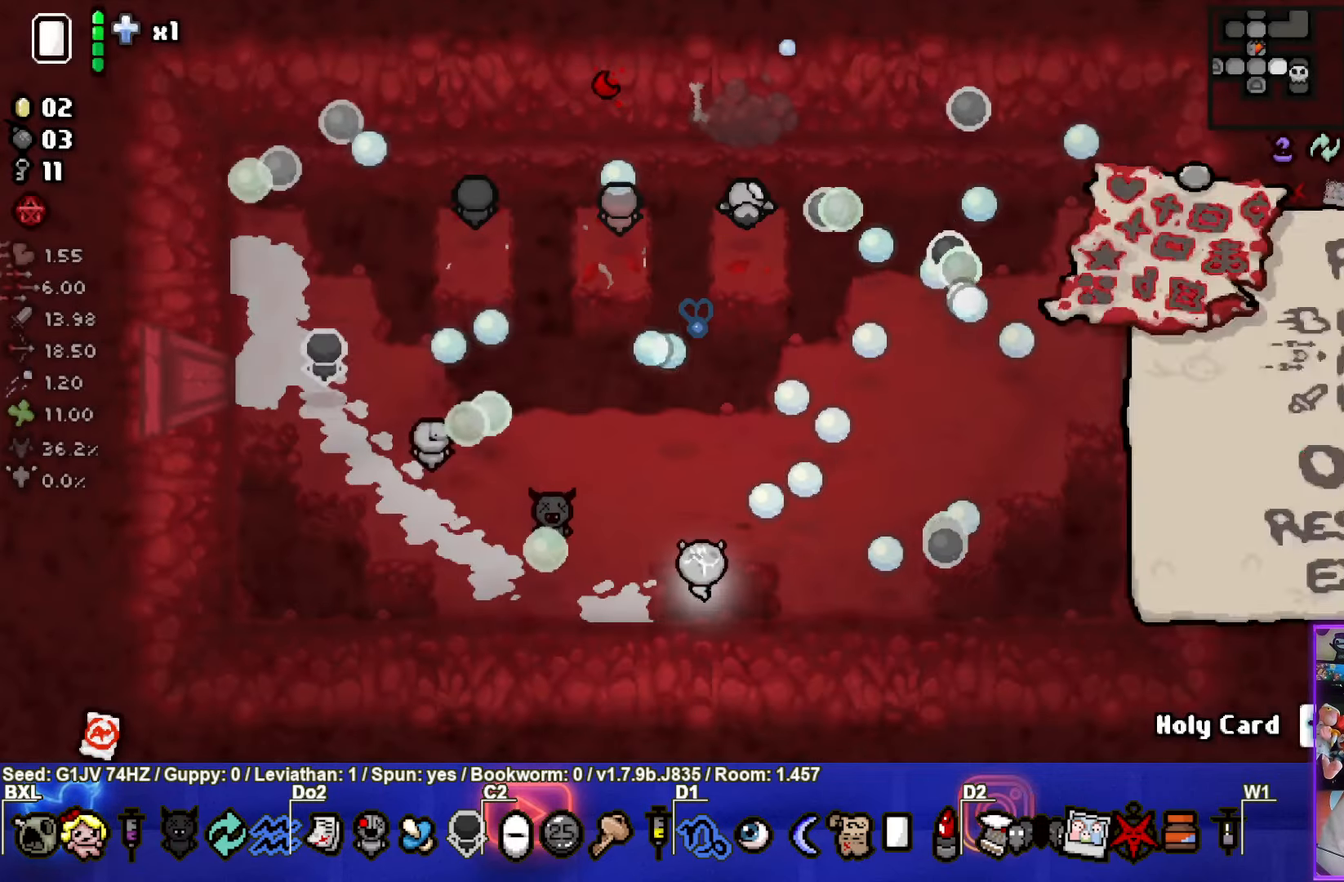
{"buttons": [], "left_stick": "up-right", "events": [[383, "left_stick", "up-right"]]}
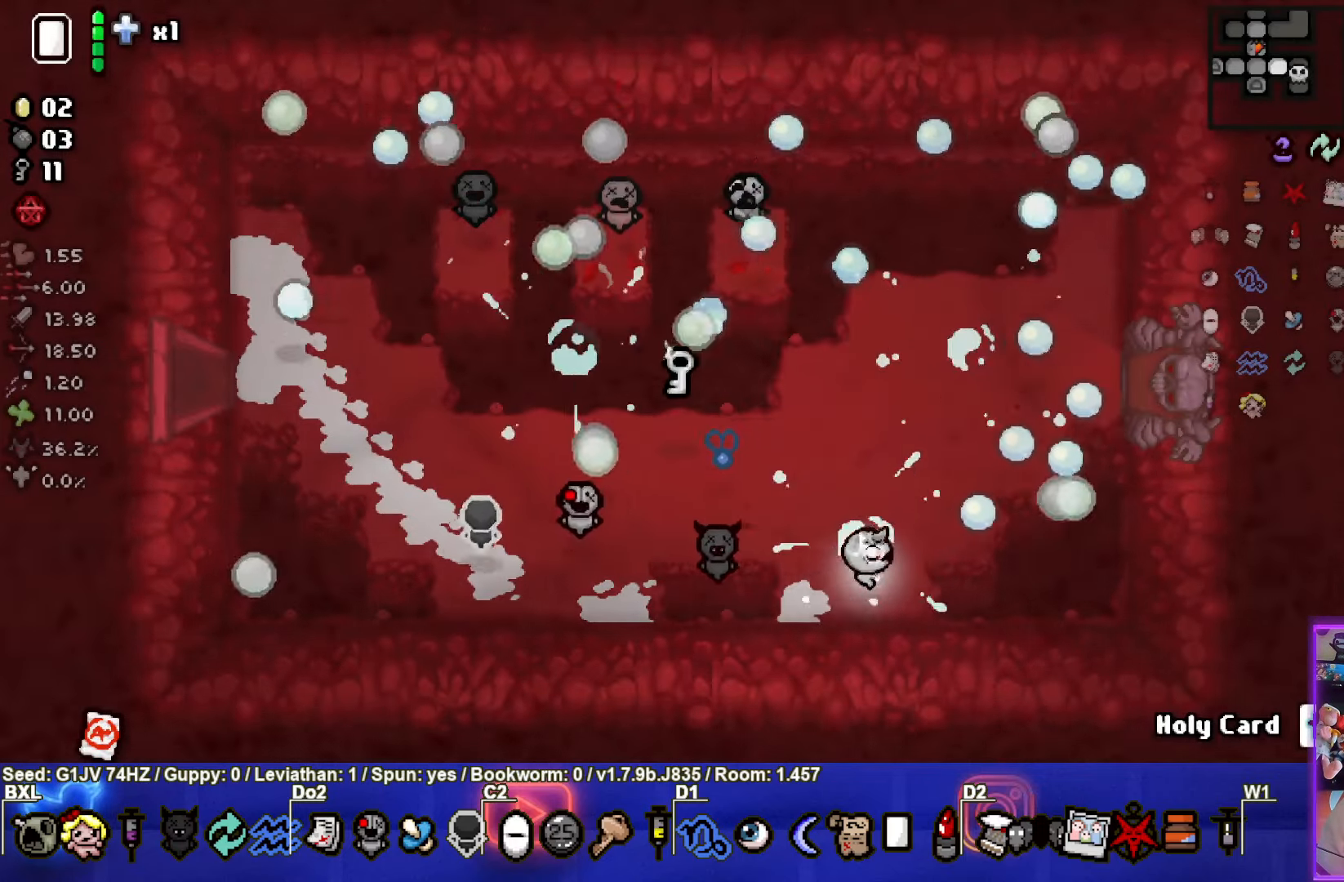
{"buttons": [], "left_stick": "left", "events": [[100, "left_stick", "center"], [233, "left_stick", "left"]]}
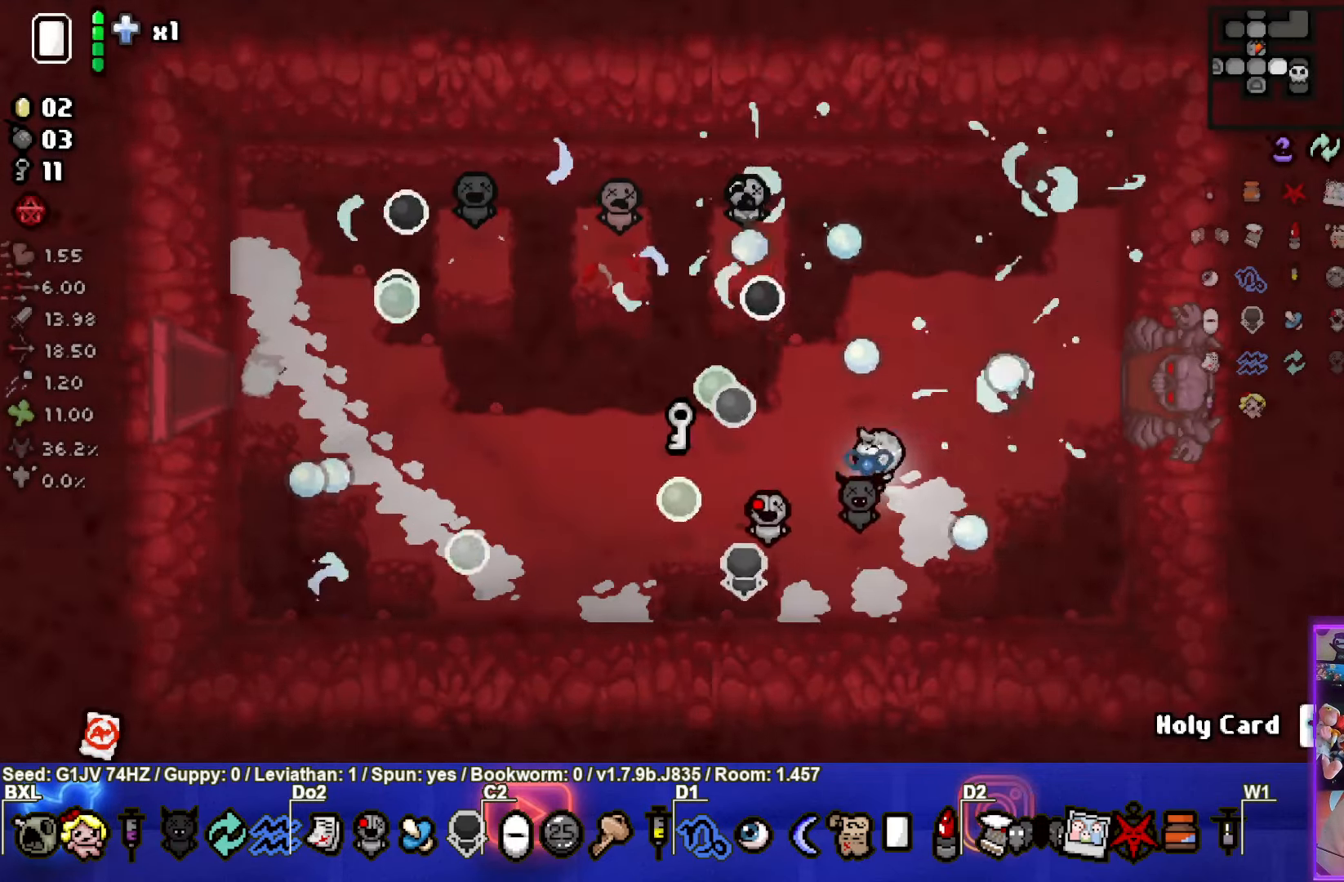
{"buttons": [], "left_stick": "right", "events": [[283, "left_stick", "up"], [433, "left_stick", "right"]]}
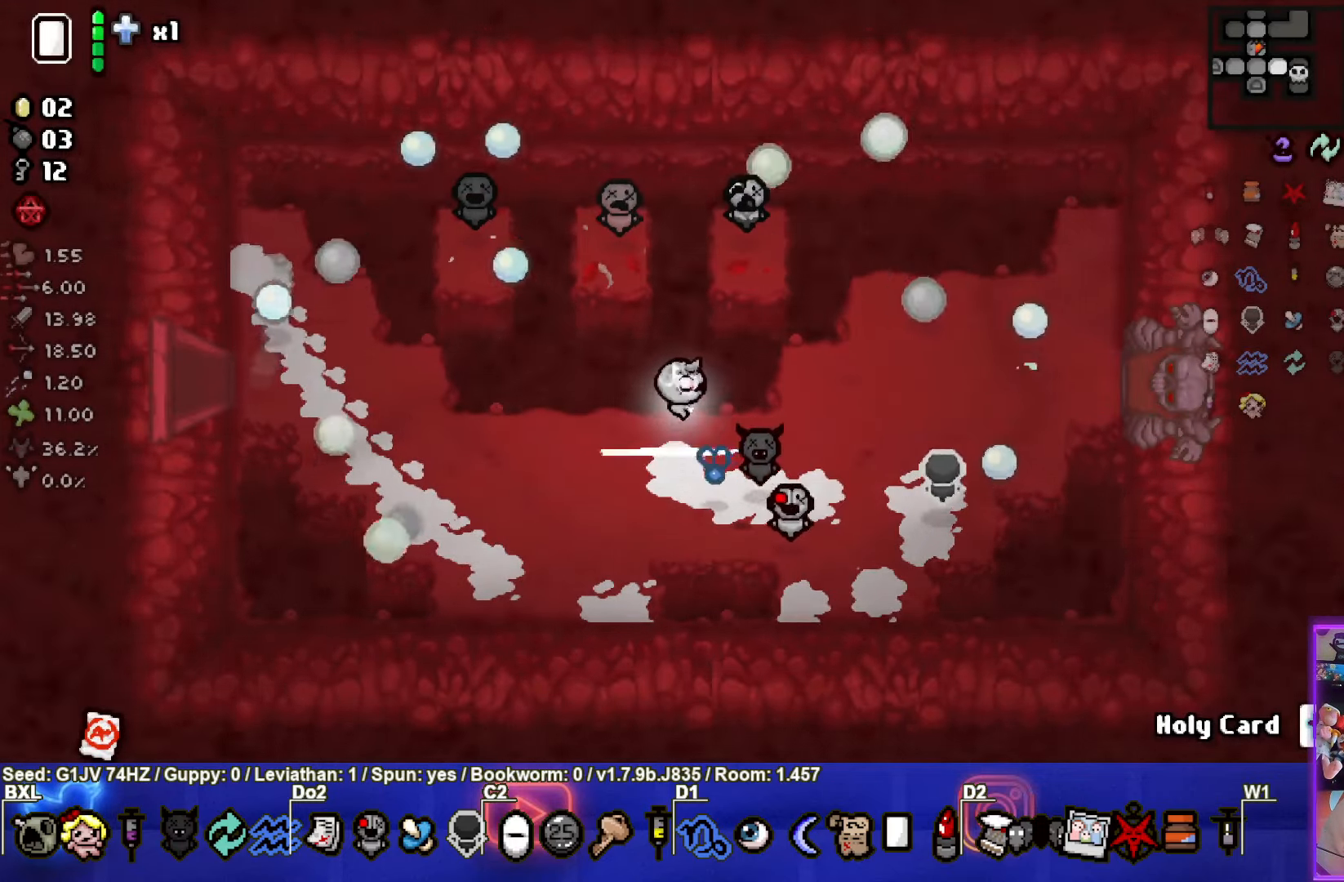
{"buttons": [], "left_stick": "right", "events": []}
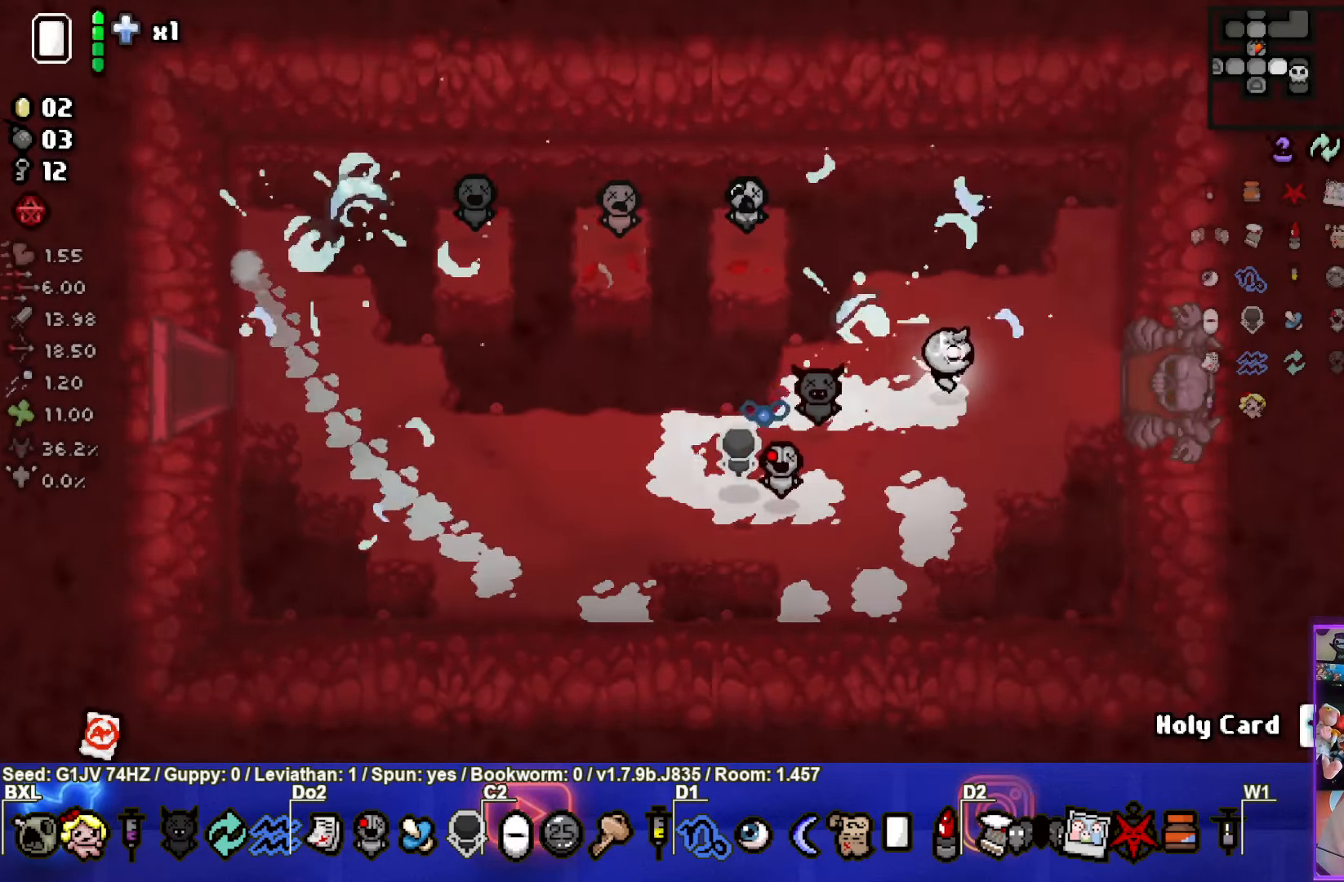
{"buttons": [], "left_stick": "center", "events": [[483, "left_stick", "center"]]}
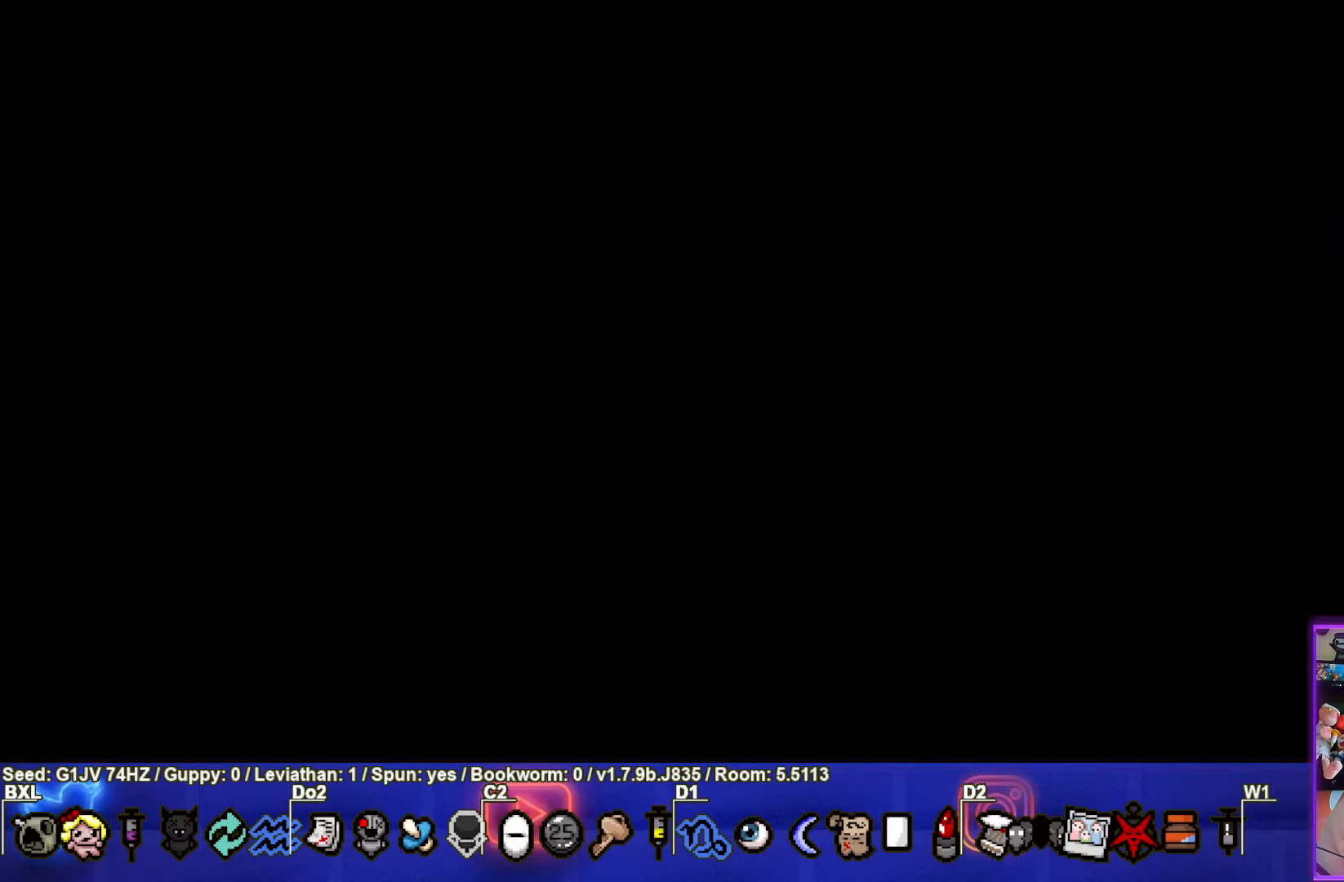
{"buttons": ["CIRCLE"], "left_stick": "center", "events": [[33, "CROSS", "down"], [100, "CROSS", "up"], [183, "CIRCLE", "down"]]}
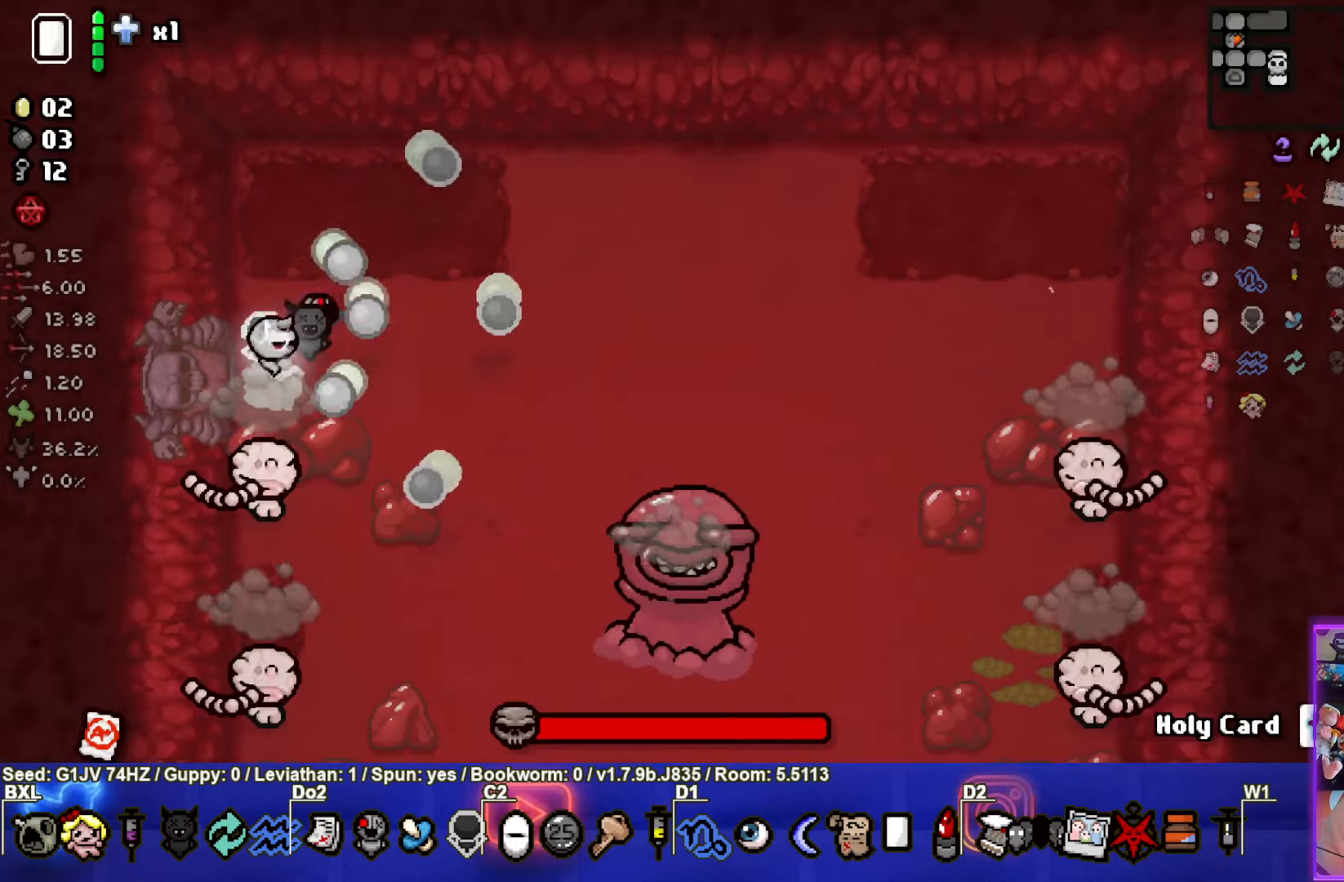
{"buttons": ["CROSS"], "left_stick": "right", "events": [[83, "left_stick", "up"], [133, "CROSS", "down"], [150, "CIRCLE", "up"], [167, "left_stick", "up-right"], [484, "left_stick", "right"]]}
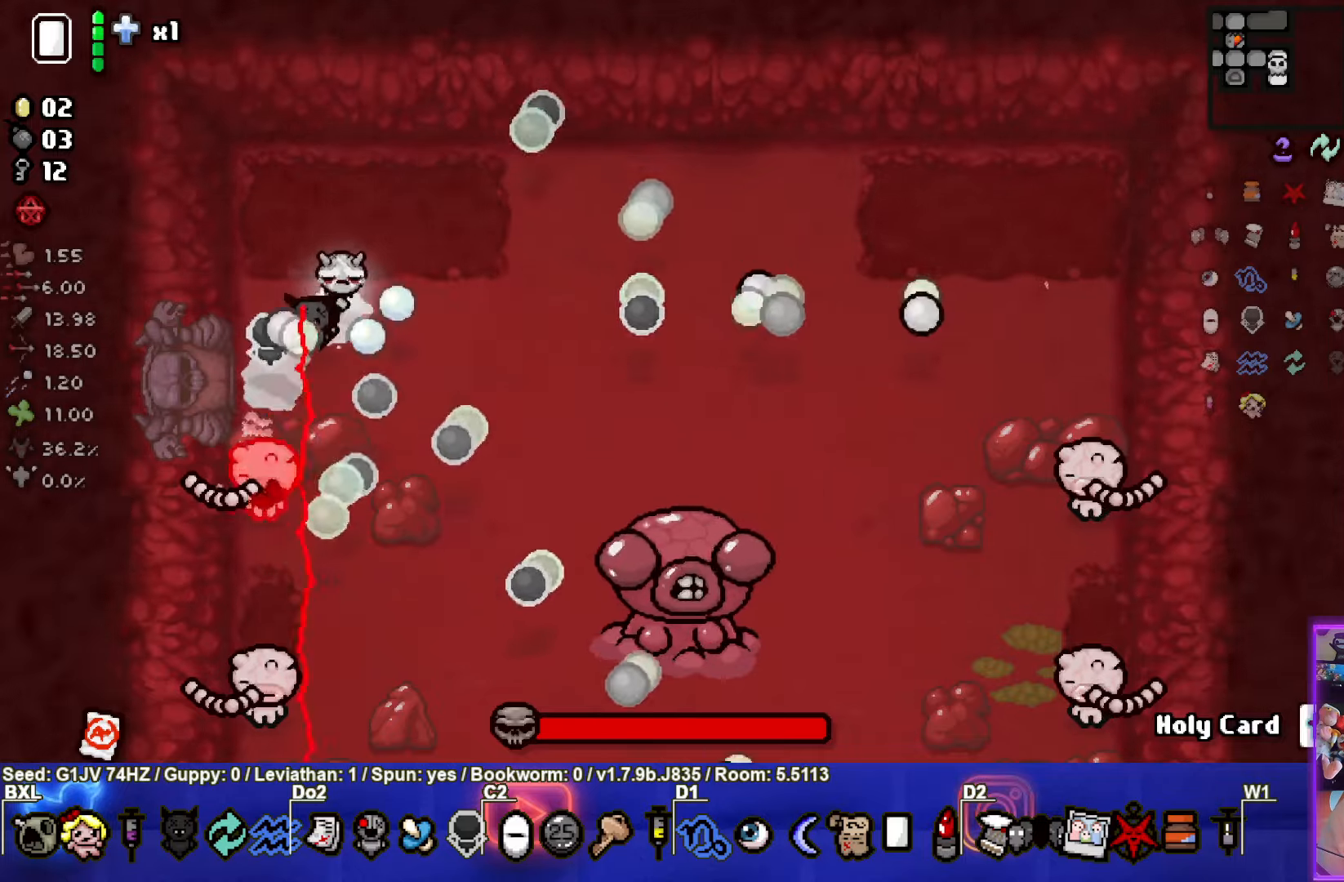
{"buttons": ["CROSS"], "left_stick": "up-right", "events": [[300, "left_stick", "down-right"], [500, "left_stick", "up-right"]]}
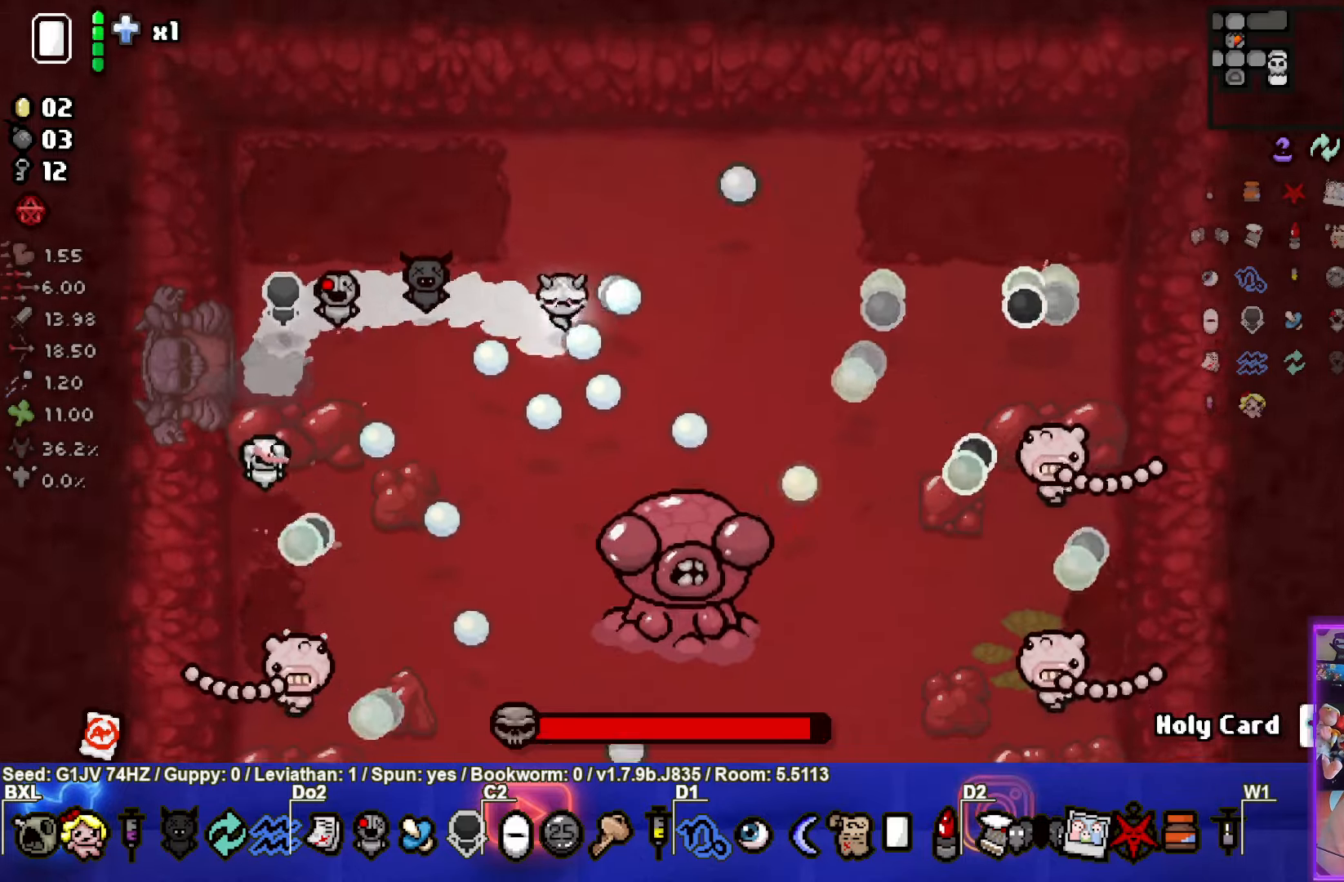
{"buttons": ["CROSS"], "left_stick": "center", "events": [[267, "left_stick", "center"], [384, "left_stick", "up"], [500, "left_stick", "center"]]}
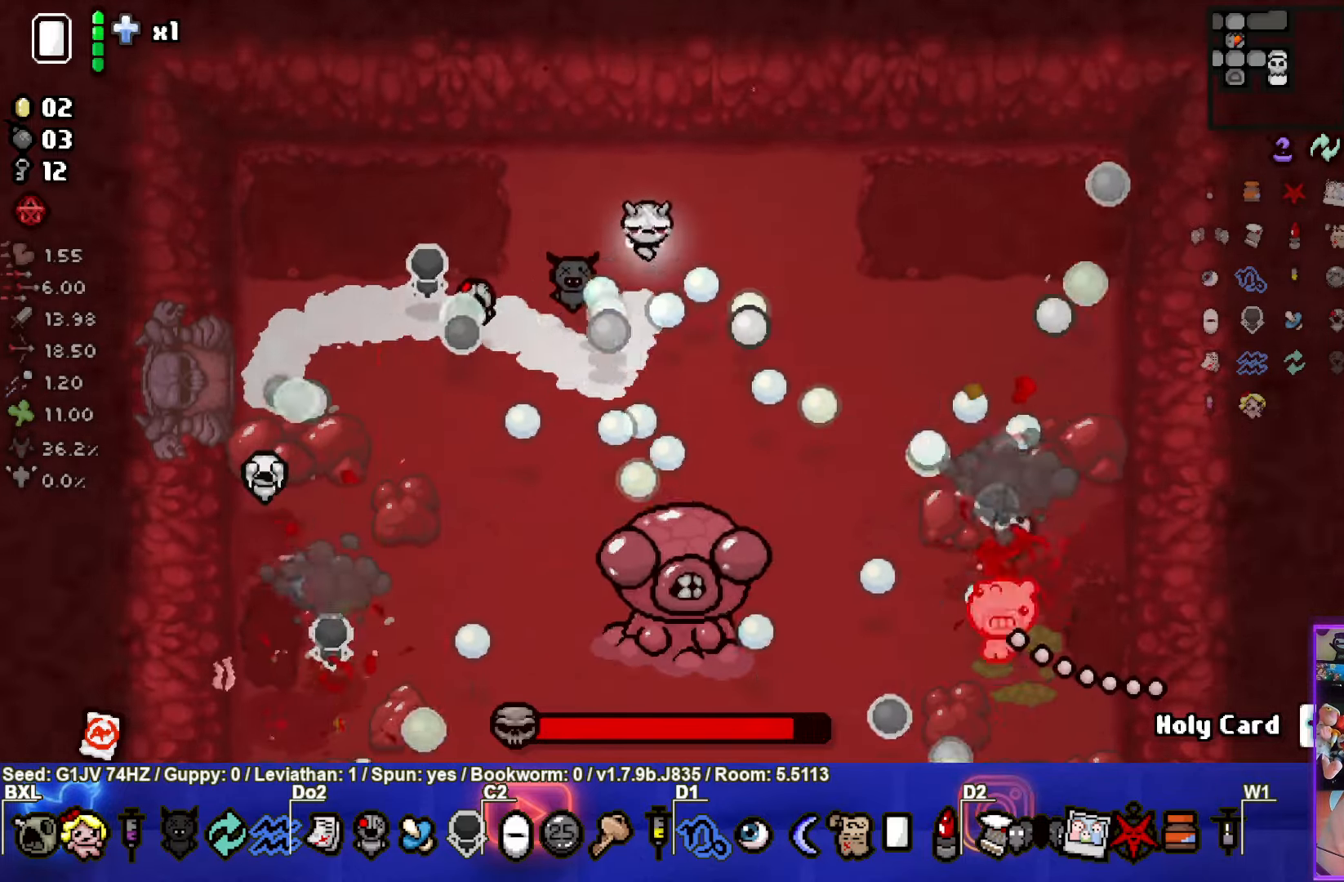
{"buttons": ["CROSS"], "left_stick": "center", "events": [[400, "left_stick", "up"], [500, "left_stick", "center"]]}
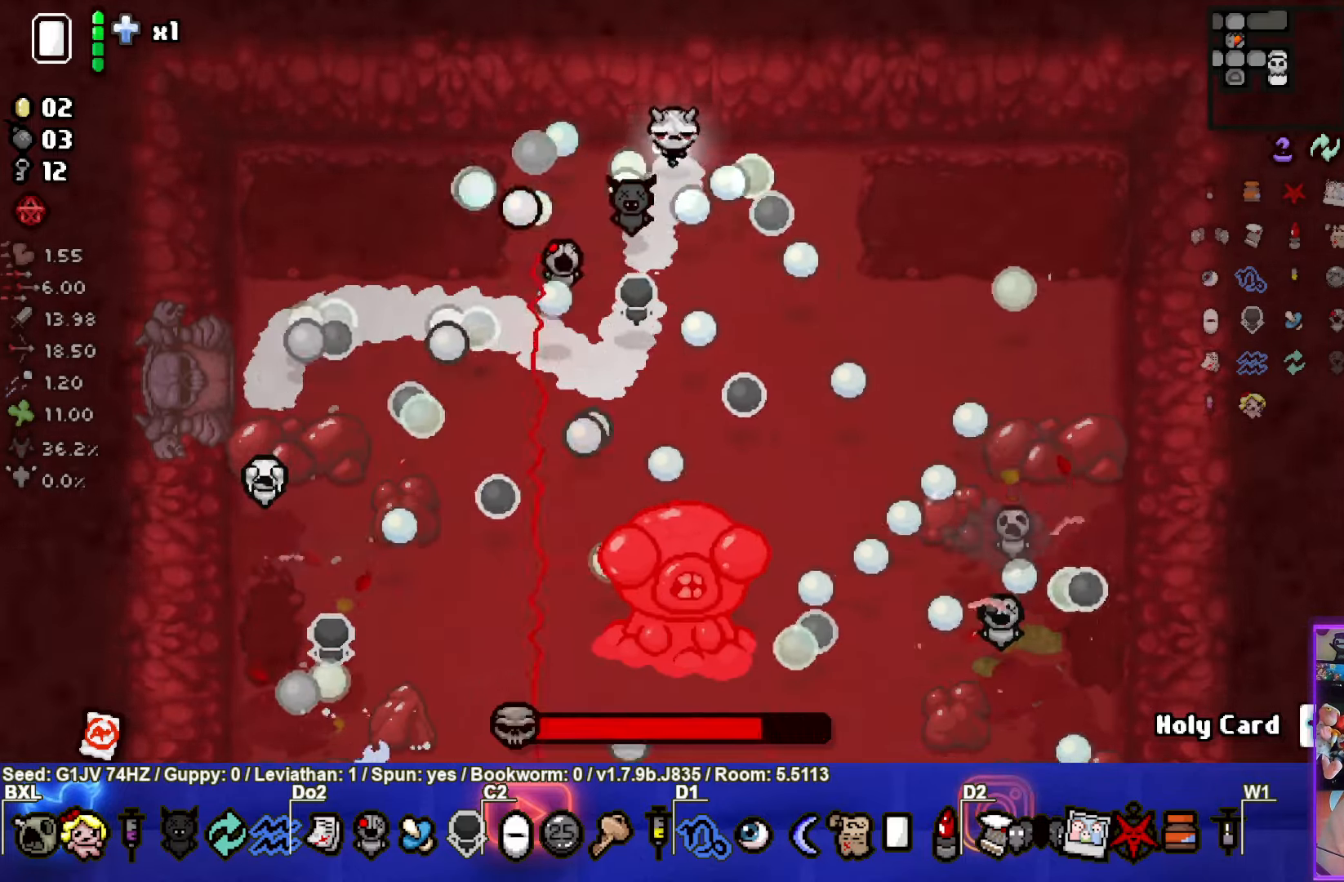
{"buttons": ["CROSS"], "left_stick": "center", "events": []}
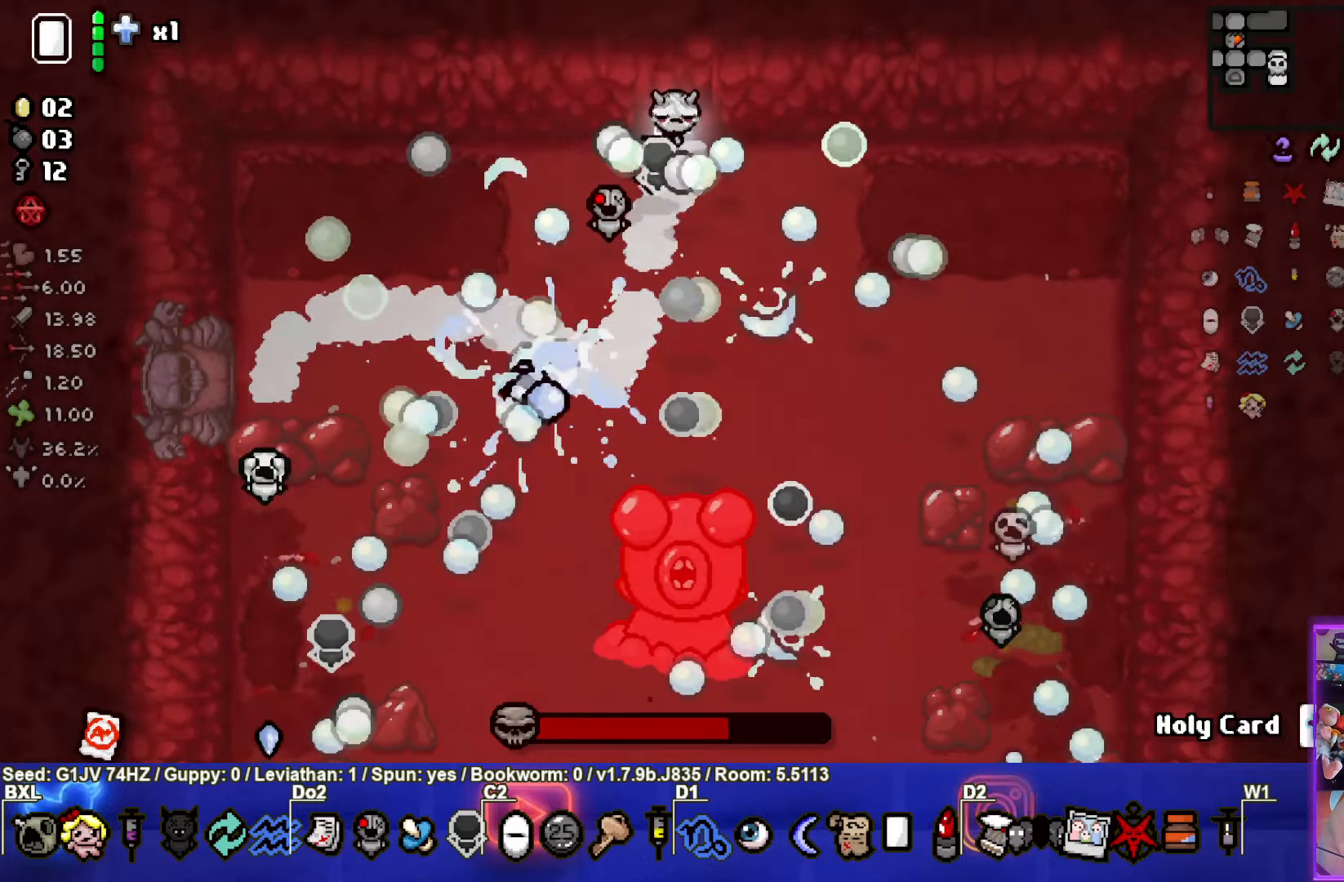
{"buttons": ["CROSS"], "left_stick": "up-left", "events": [[250, "left_stick", "up-left"]]}